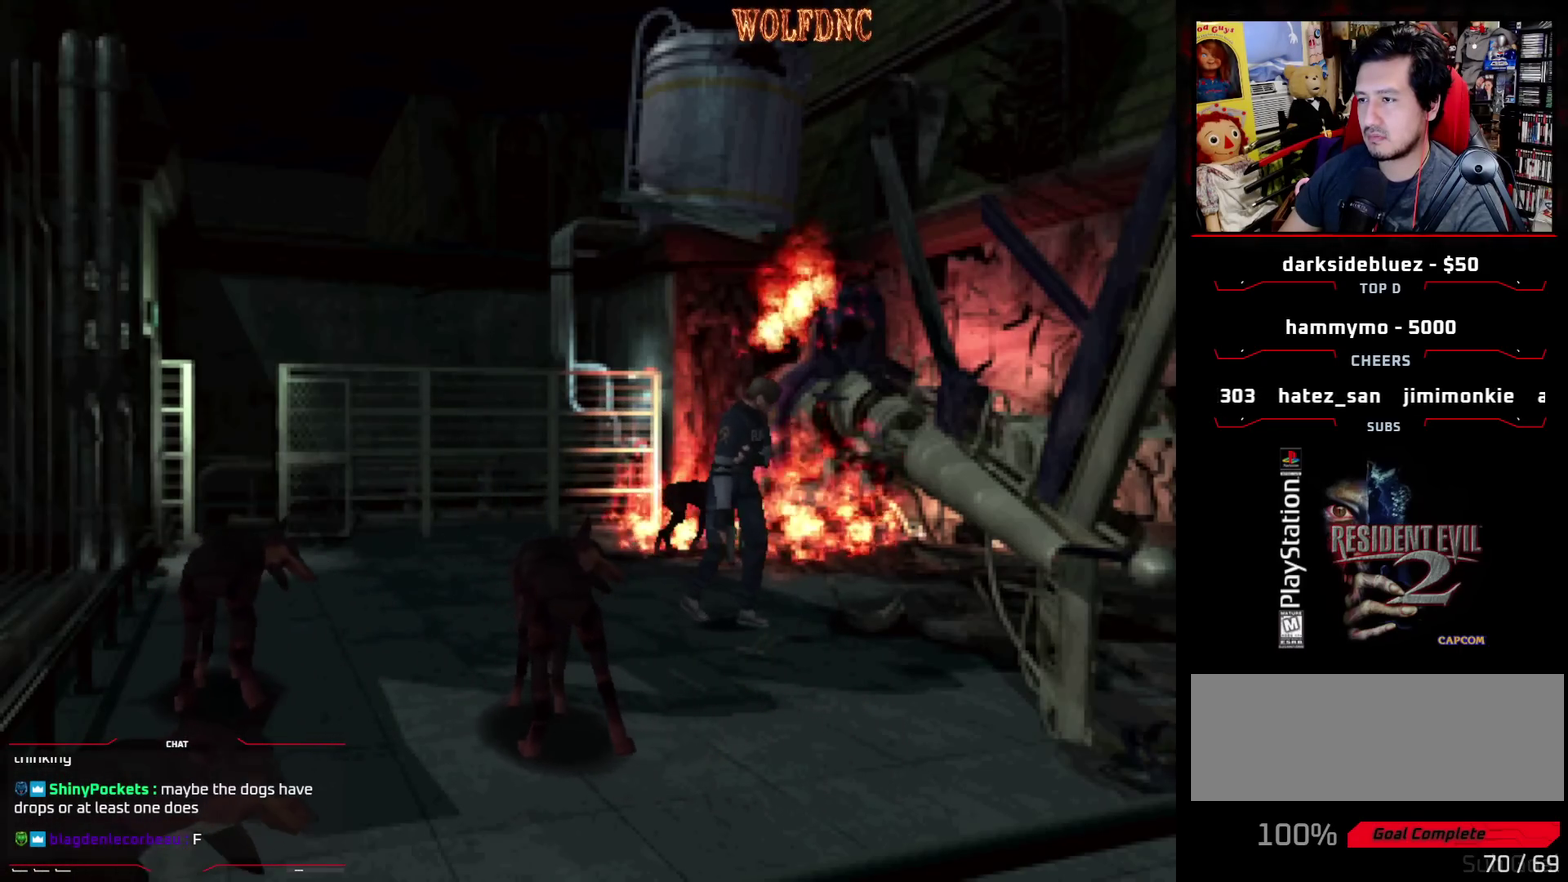
Gameplay with a controller (PlayStation layout); each line is a JSON object with the inputs held at the frame after it. "events" lists button and stick changes between this image and that frame as [ms after this image, input, new state], when the widget could be followed in between. Not read: L3 R3.
{"buttons": ["DPAD_UP"], "events": [[67, "DPAD_RIGHT", "down"], [250, "DPAD_RIGHT", "up"]]}
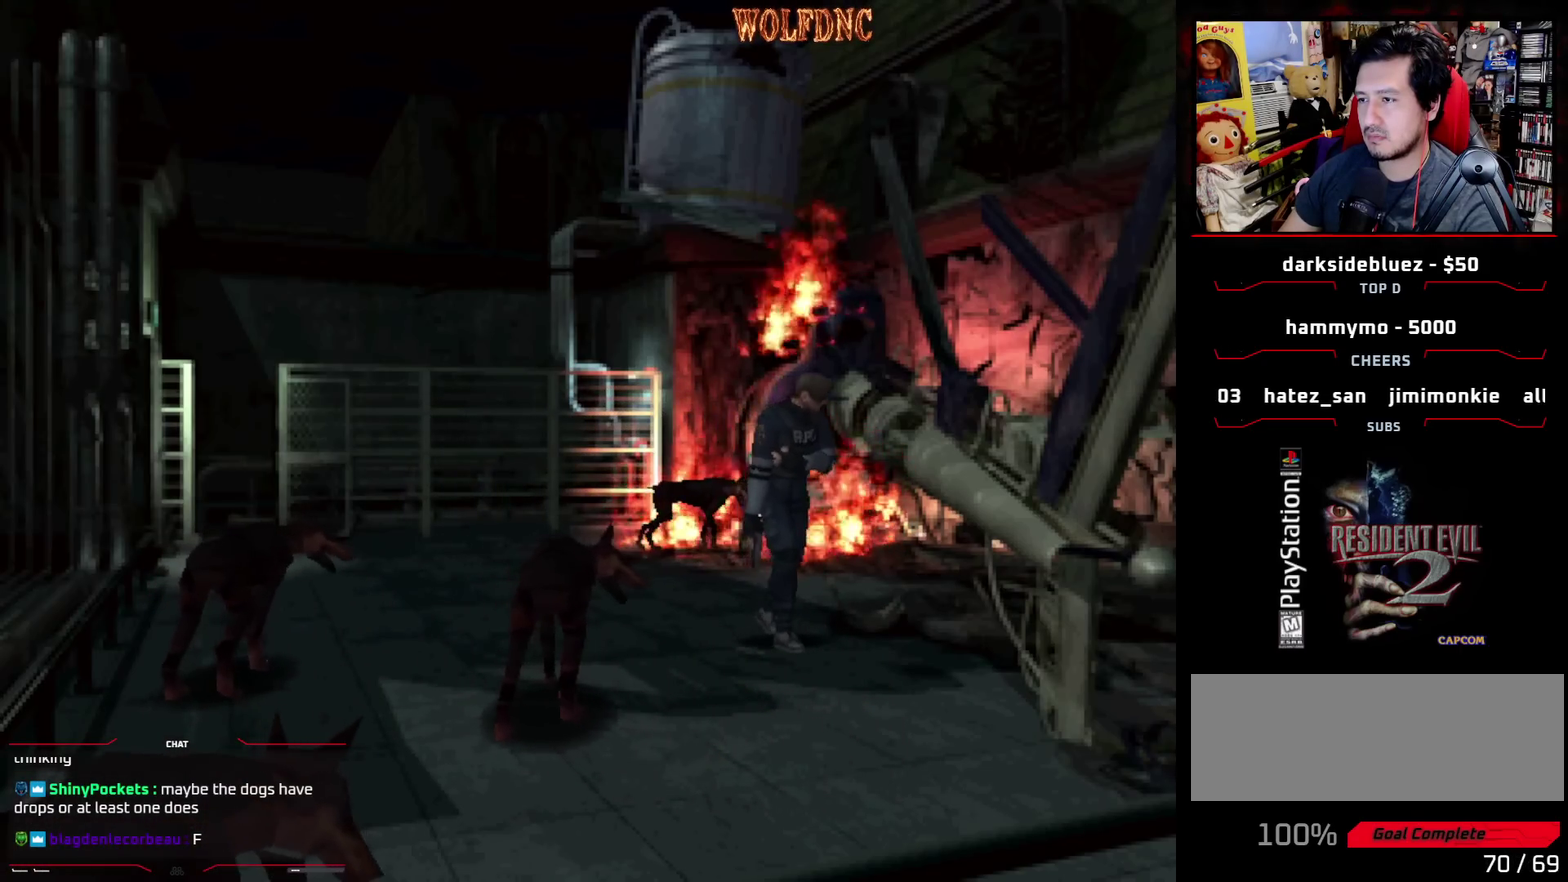
{"buttons": ["DPAD_UP"], "events": [[67, "SQUARE", "down"], [267, "SQUARE", "up"]]}
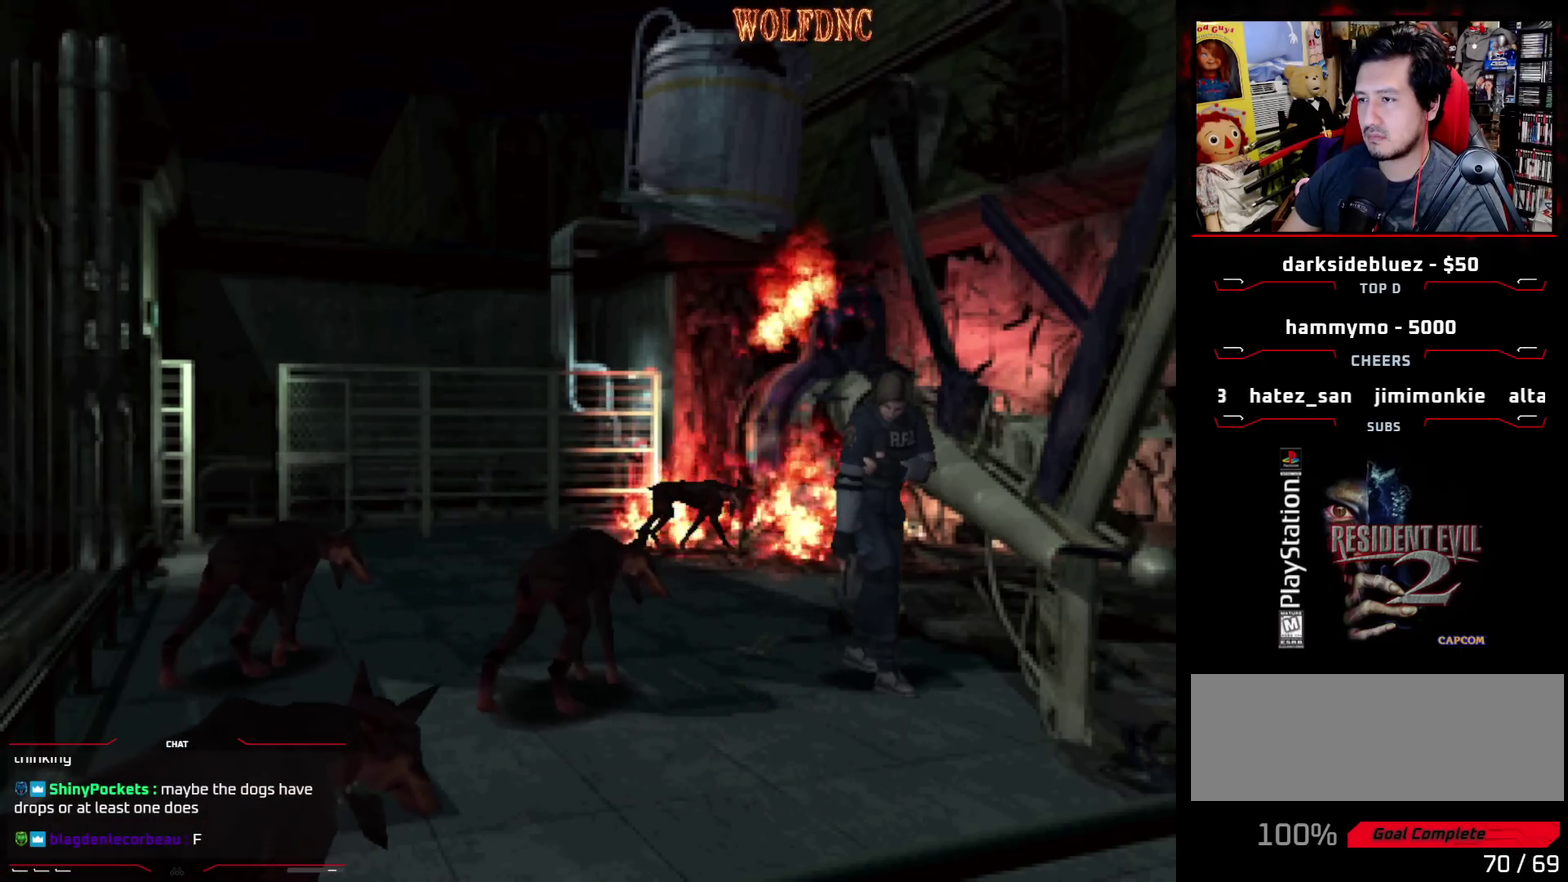
{"buttons": ["SQUARE", "DPAD_UP"], "events": [[383, "SQUARE", "down"]]}
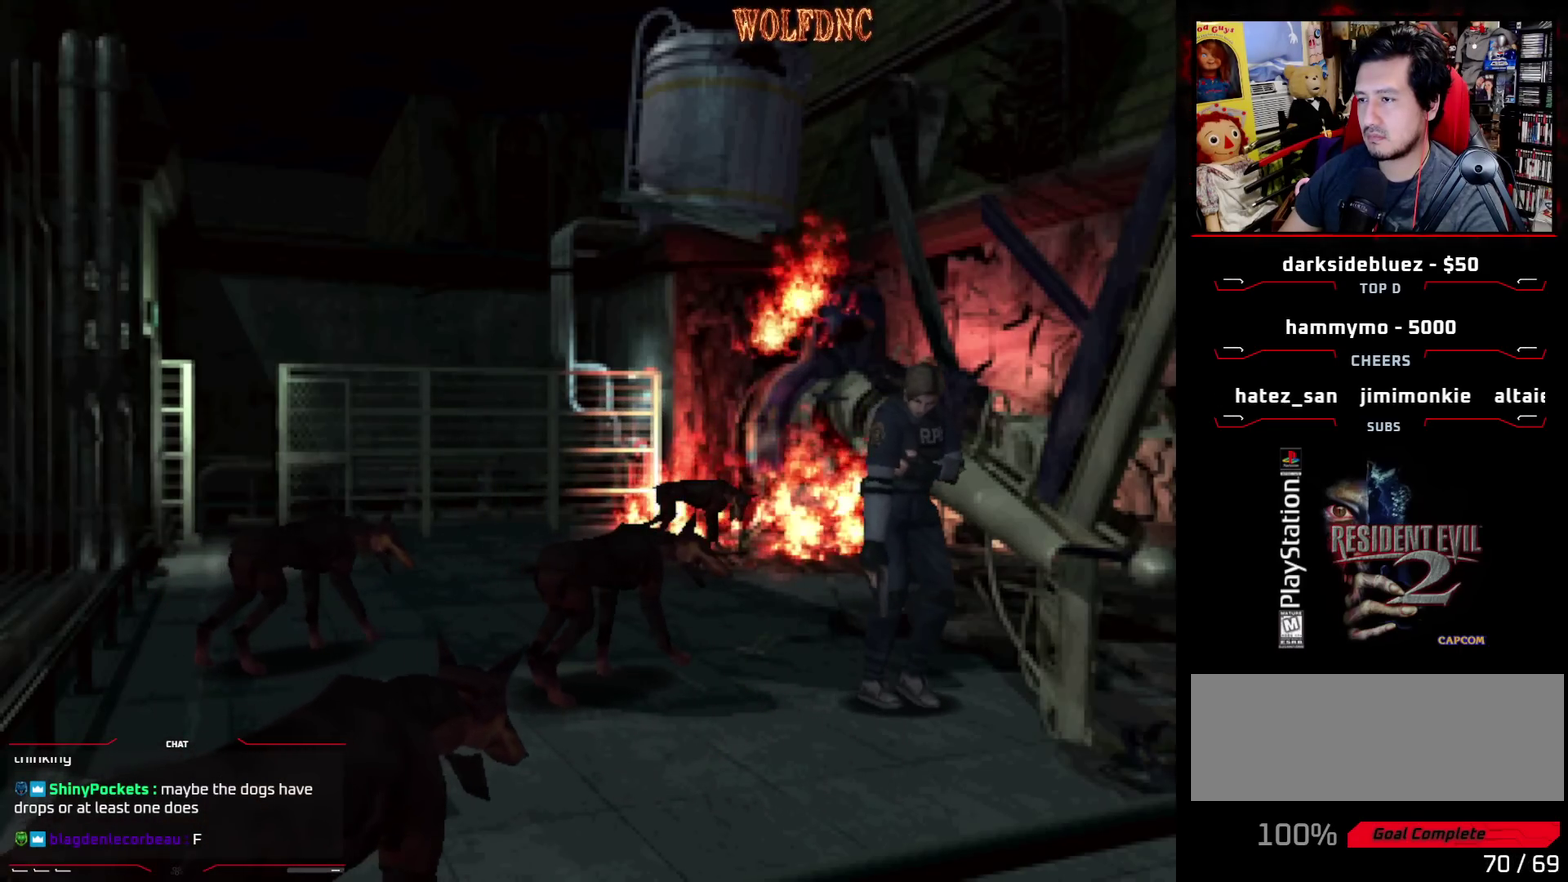
{"buttons": ["DPAD_UP"], "events": [[67, "SQUARE", "up"], [117, "SQUARE", "down"], [250, "SQUARE", "up"], [300, "SQUARE", "down"], [450, "SQUARE", "up"]]}
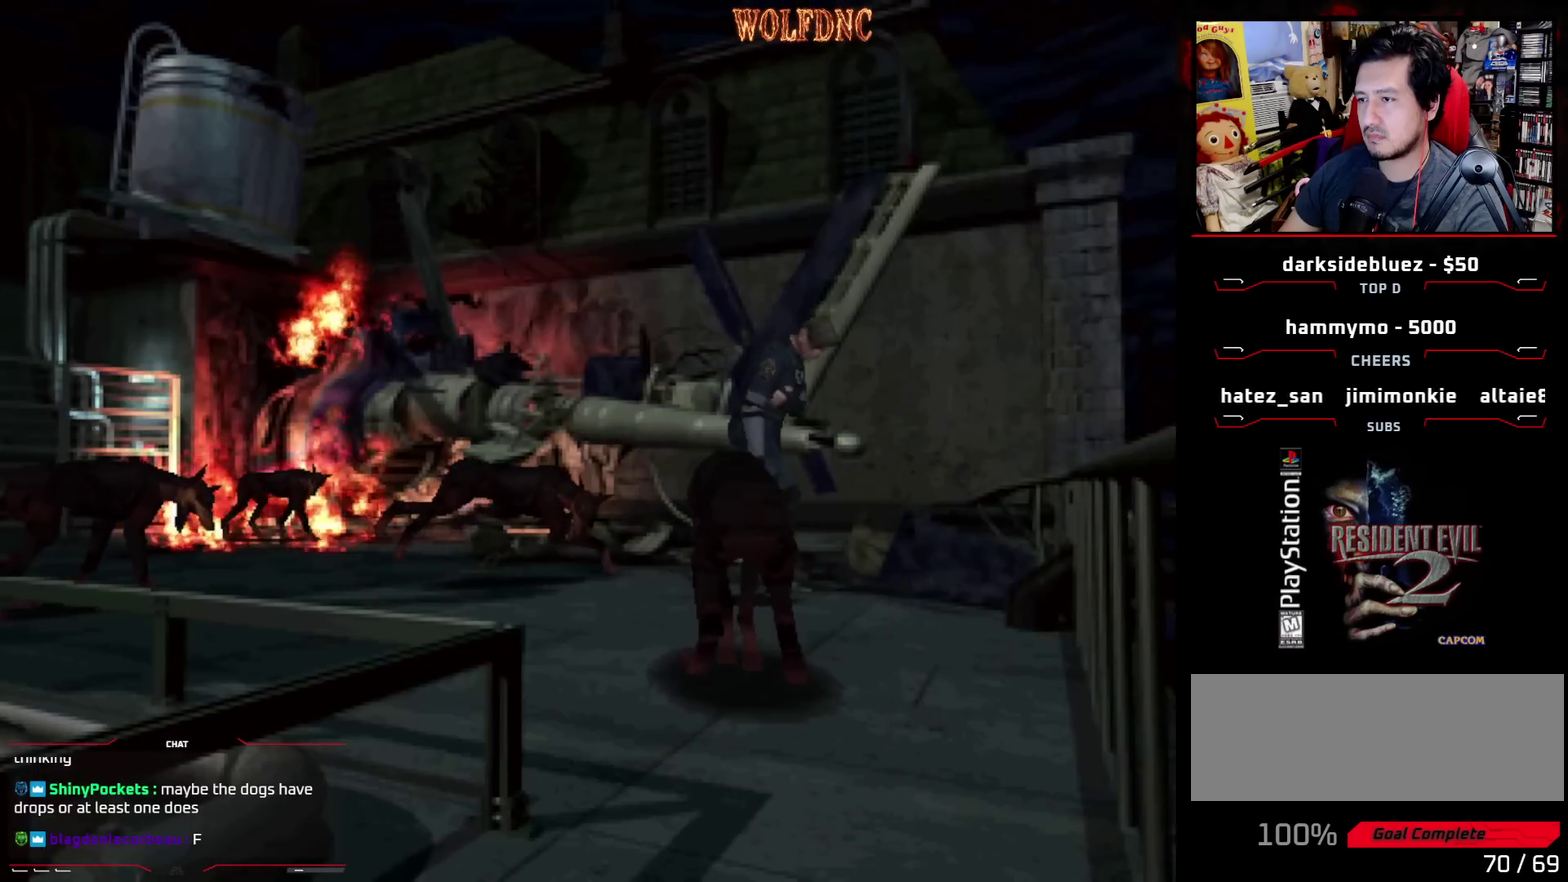
{"buttons": ["SQUARE", "DPAD_UP", "DPAD_RIGHT"], "events": [[33, "DPAD_RIGHT", "down"], [33, "SQUARE", "down"]]}
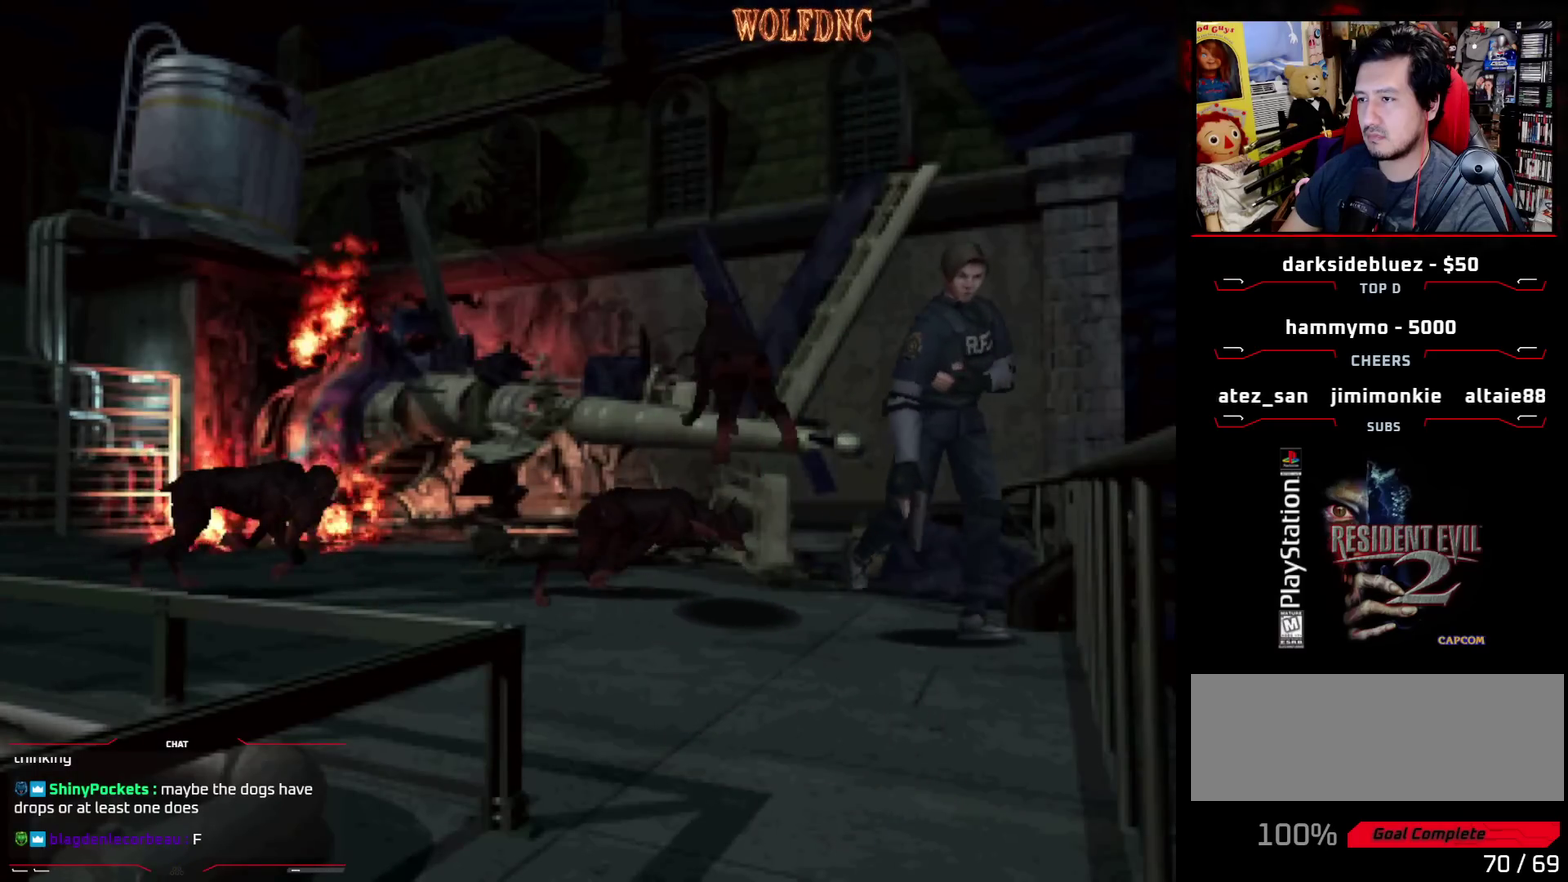
{"buttons": ["SQUARE", "DPAD_UP"], "events": [[283, "DPAD_RIGHT", "up"]]}
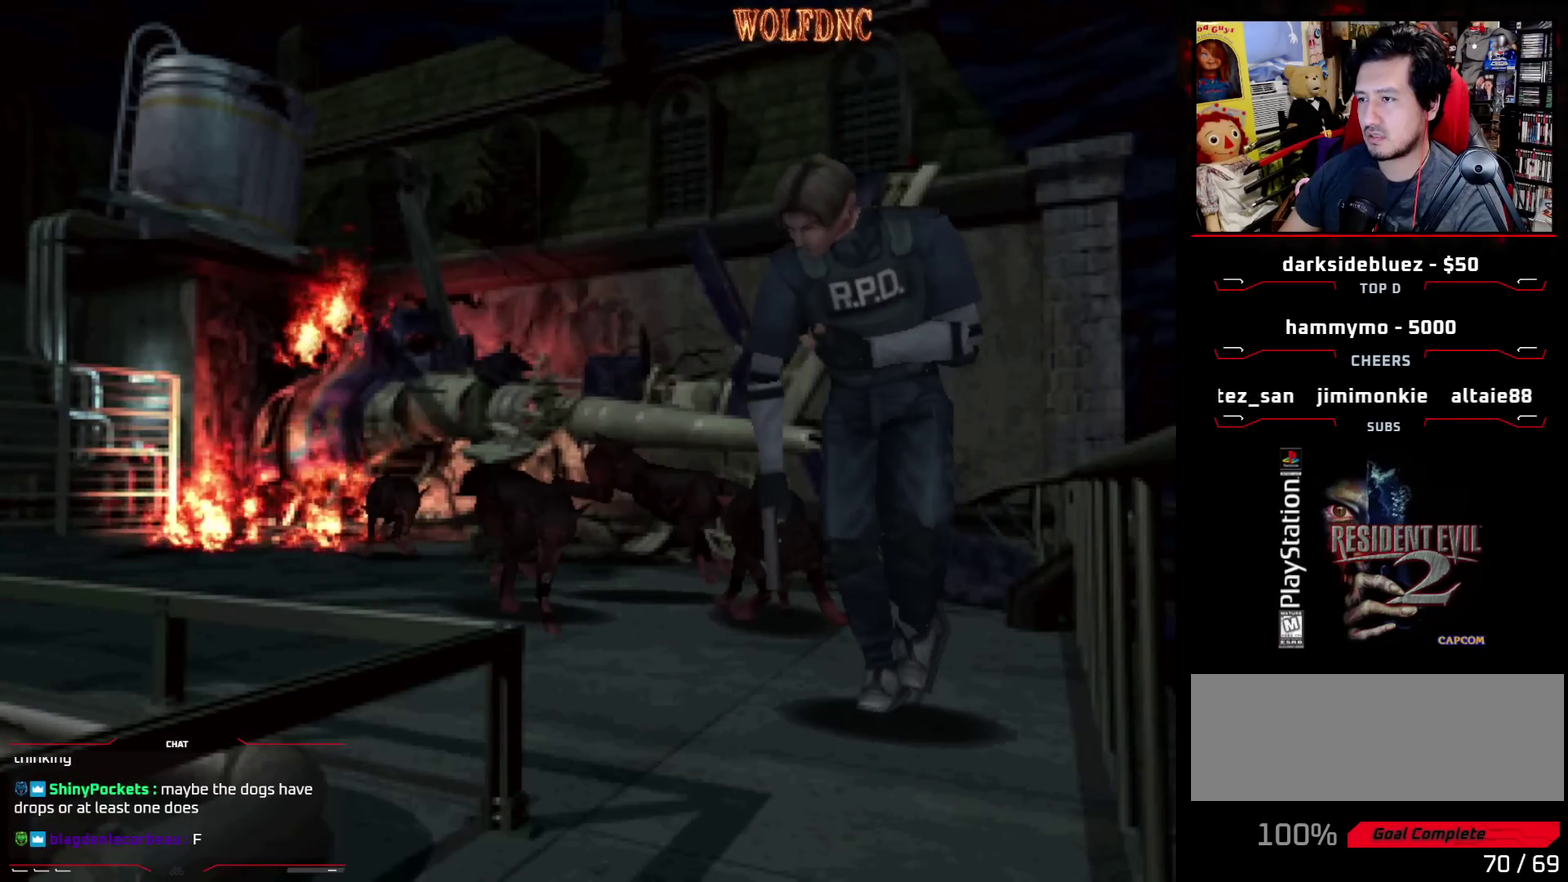
{"buttons": ["SQUARE", "DPAD_UP"], "events": []}
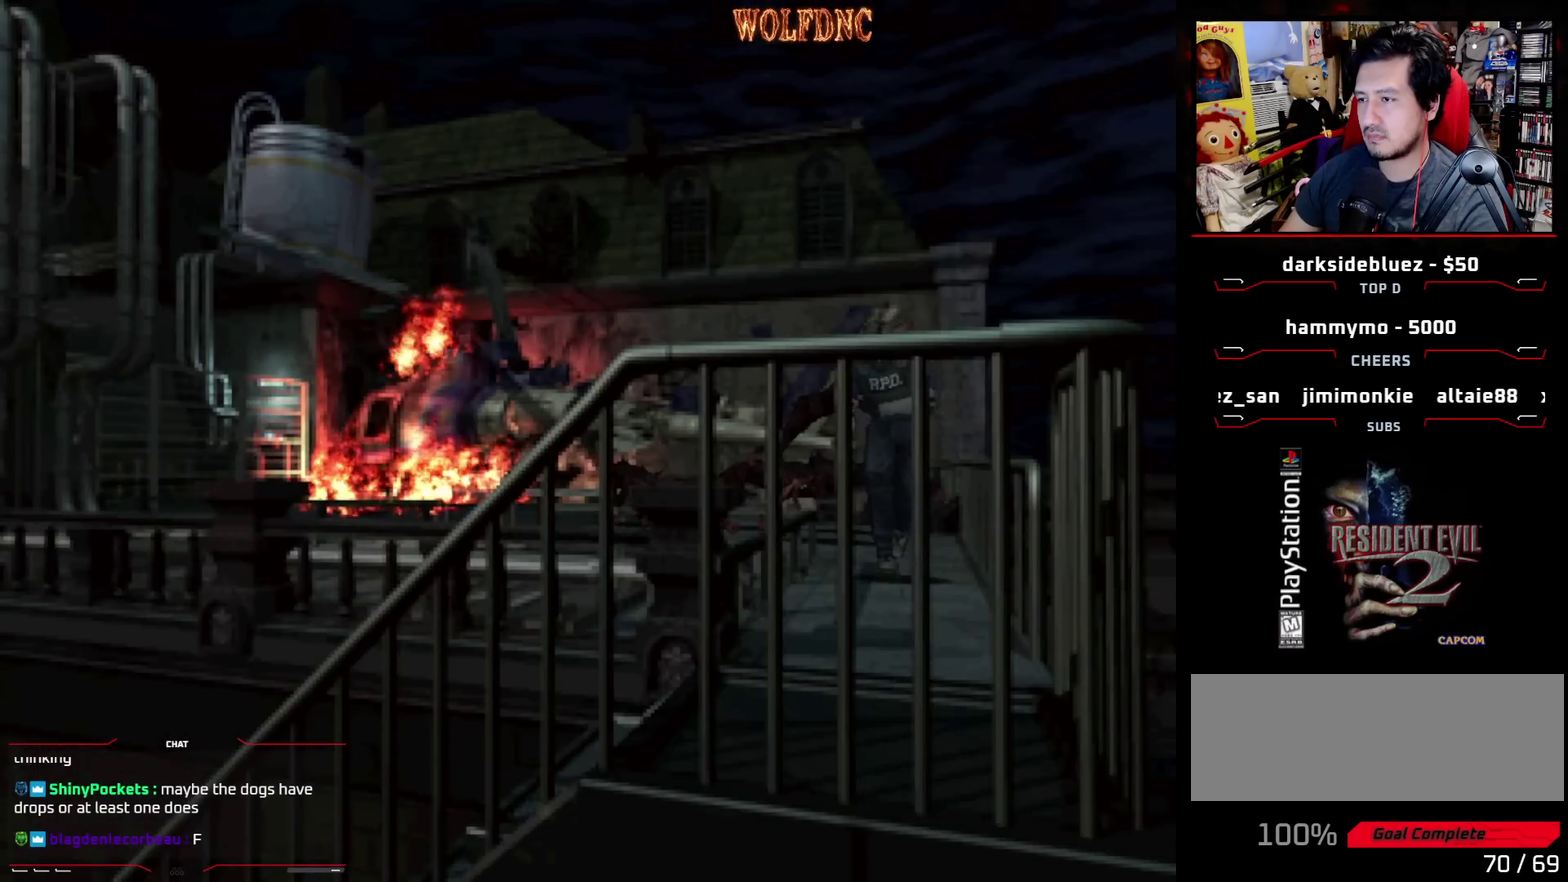
{"buttons": ["SQUARE", "DPAD_UP"], "events": [[267, "DPAD_RIGHT", "down"], [417, "DPAD_RIGHT", "up"]]}
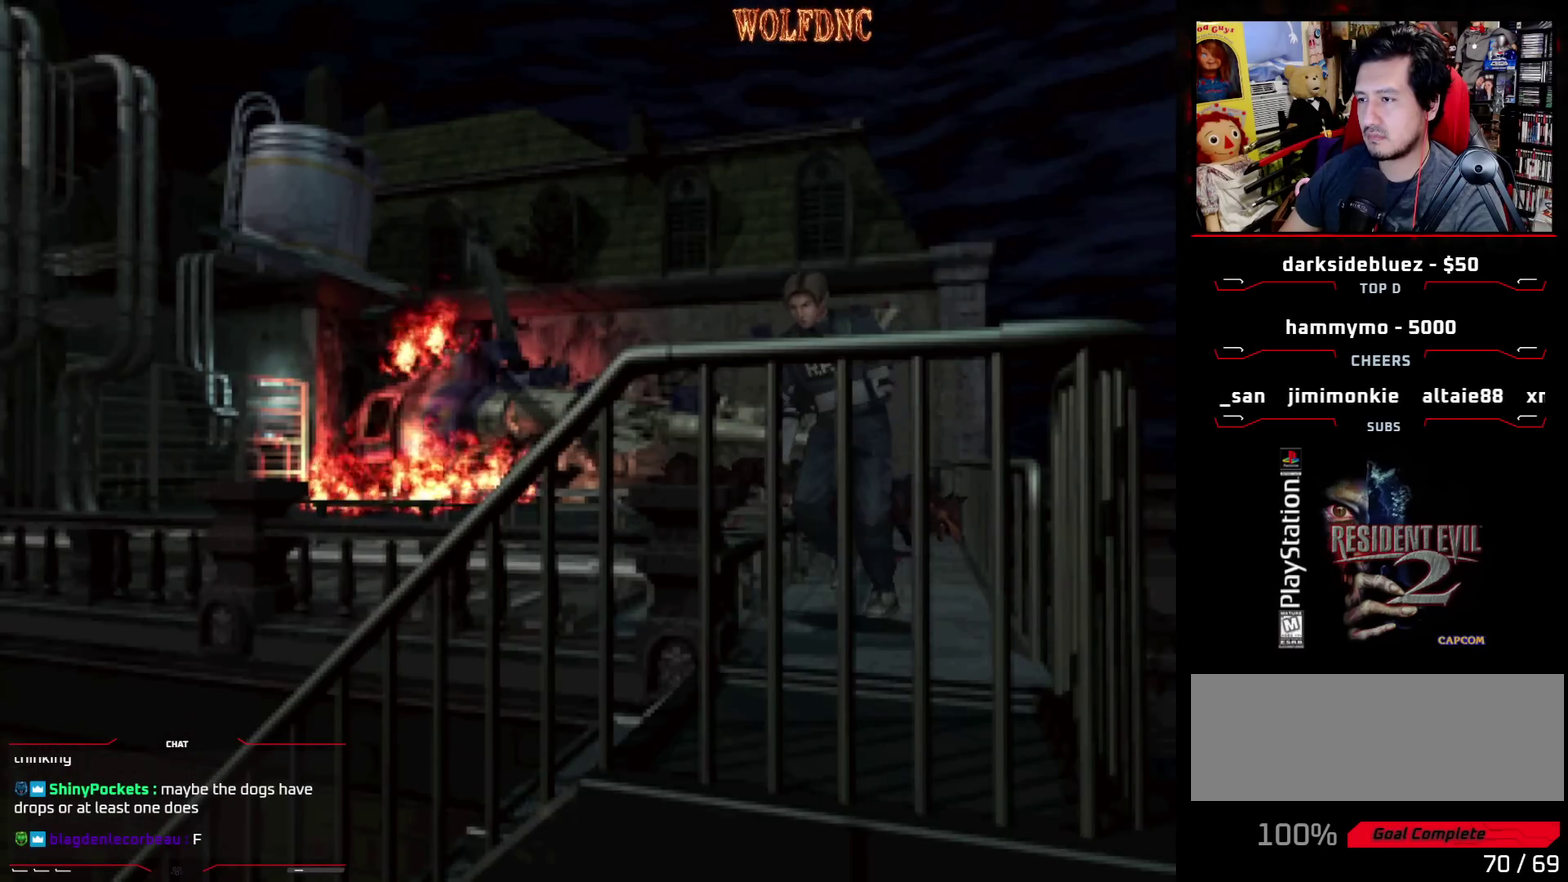
{"buttons": ["SQUARE", "DPAD_UP"], "events": [[150, "DPAD_RIGHT", "down"], [283, "DPAD_RIGHT", "up"]]}
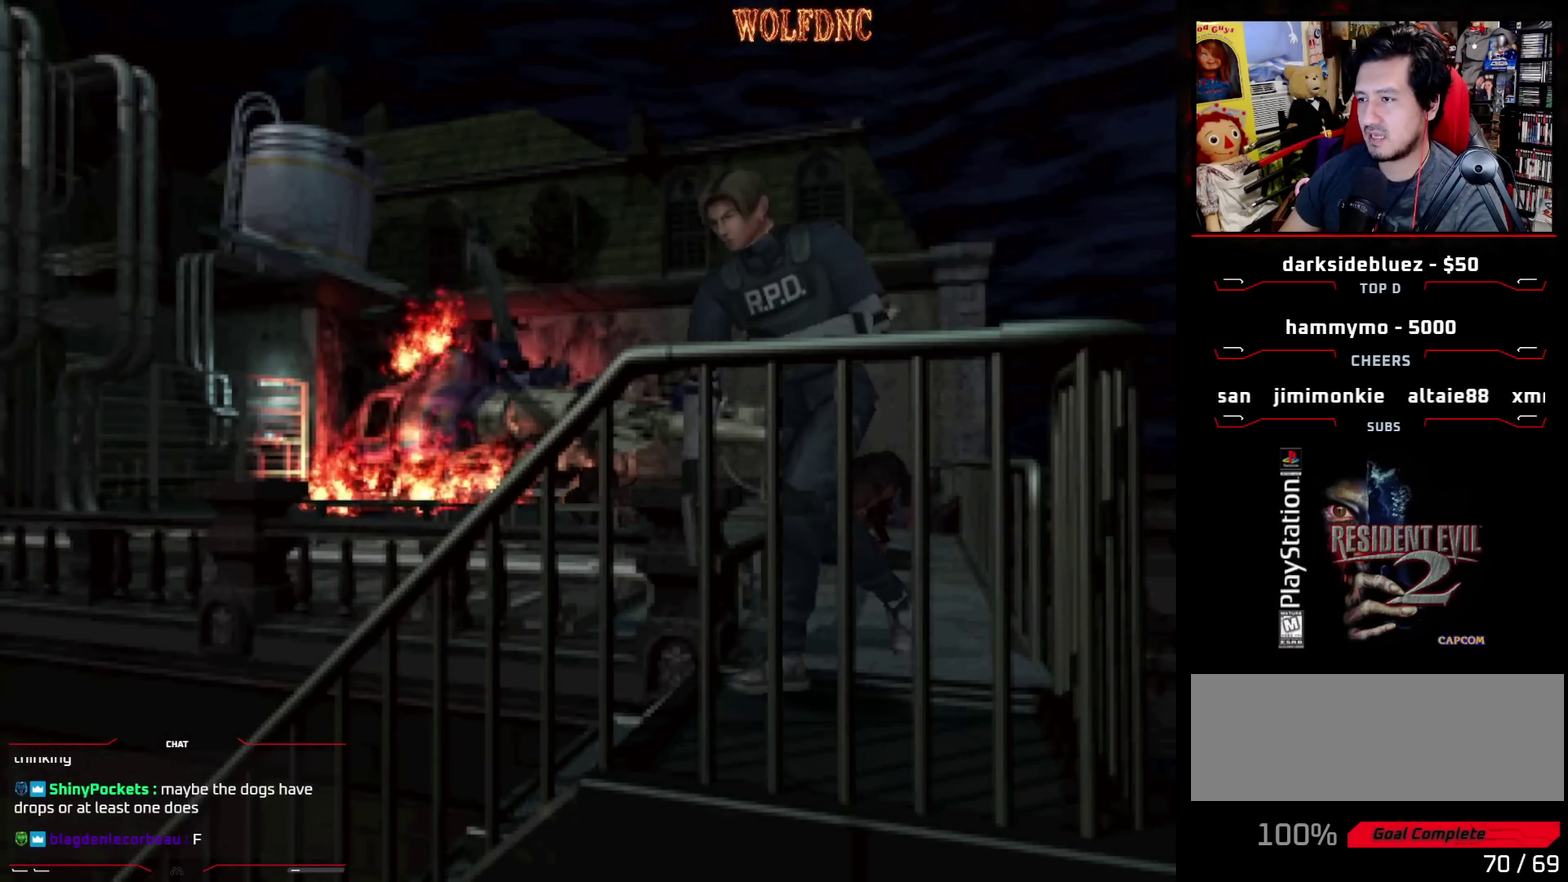
{"buttons": [], "events": [[17, "DPAD_RIGHT", "down"], [250, "SQUARE", "up"], [300, "DPAD_UP", "up"], [483, "DPAD_RIGHT", "up"]]}
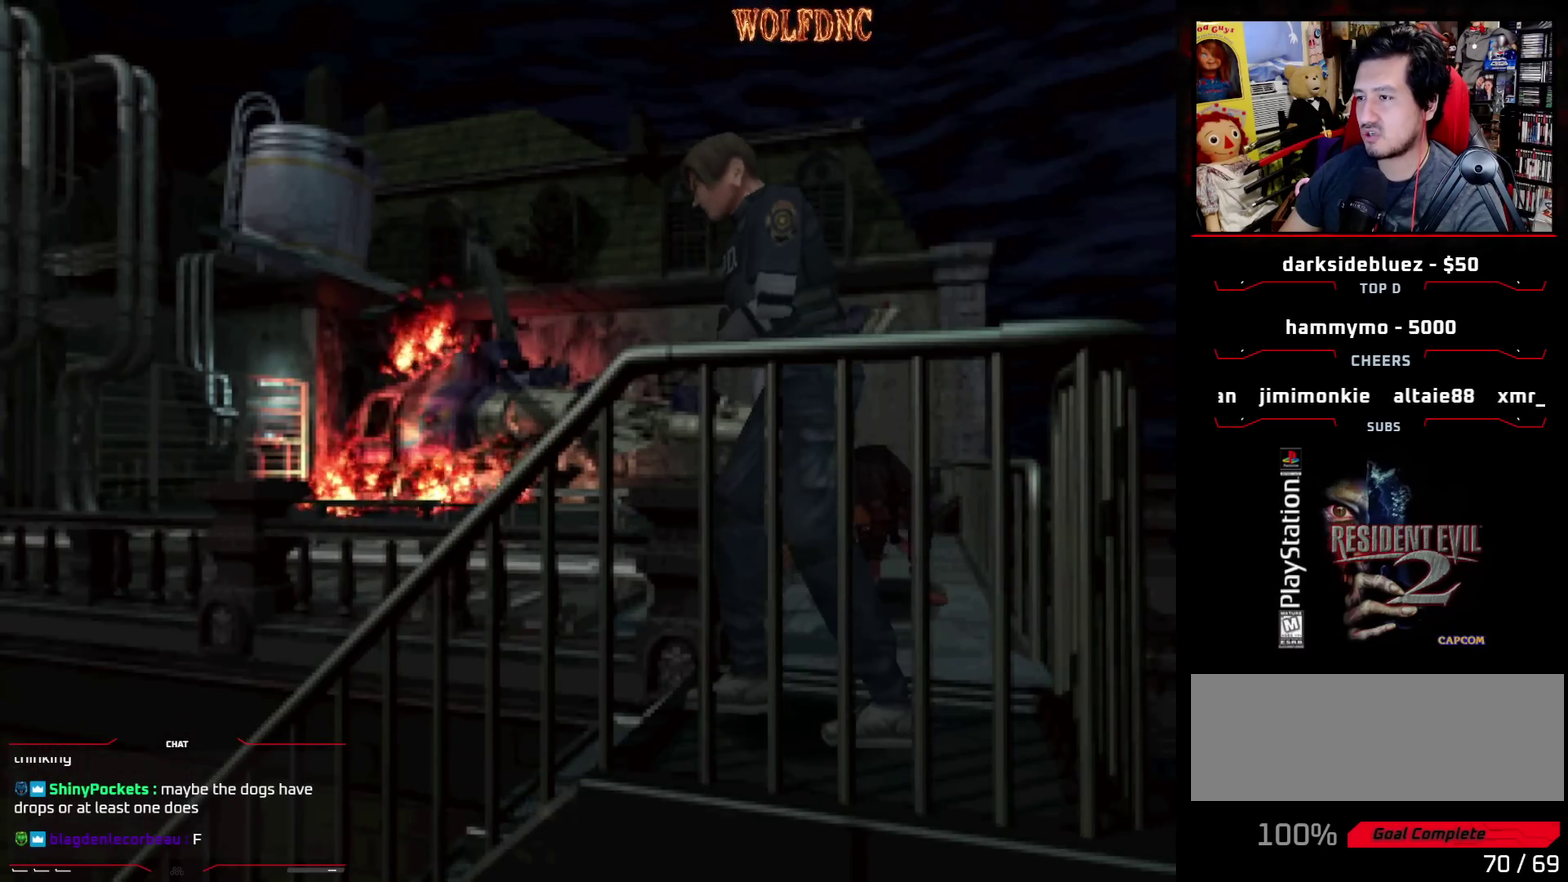
{"buttons": ["CROSS"], "events": [[217, "CROSS", "down"], [317, "CROSS", "up"], [367, "CROSS", "down"]]}
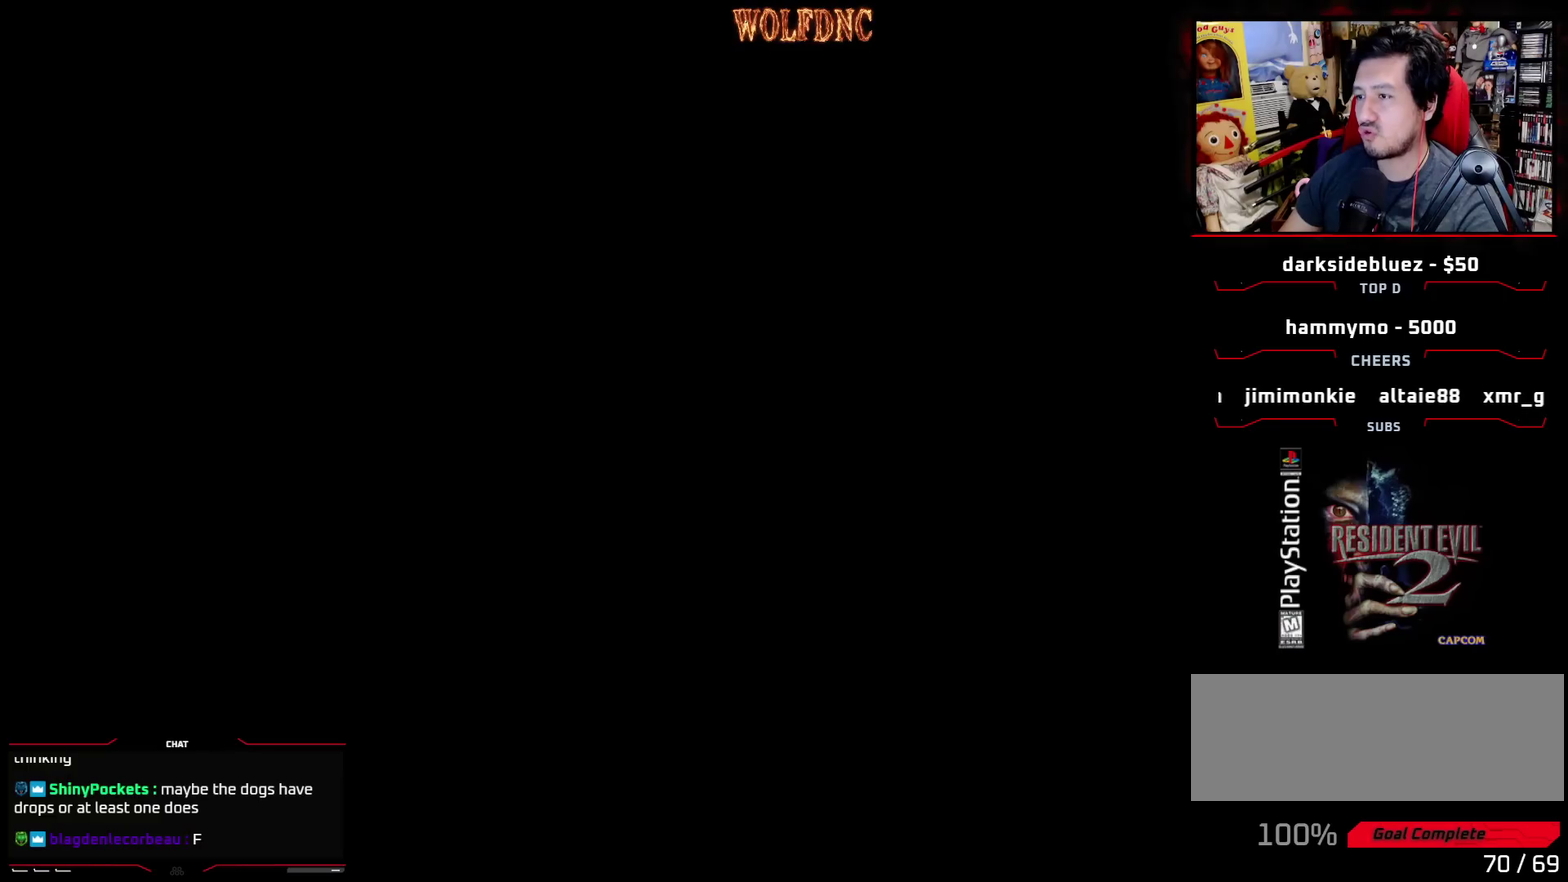
{"buttons": [], "events": [[100, "CROSS", "up"]]}
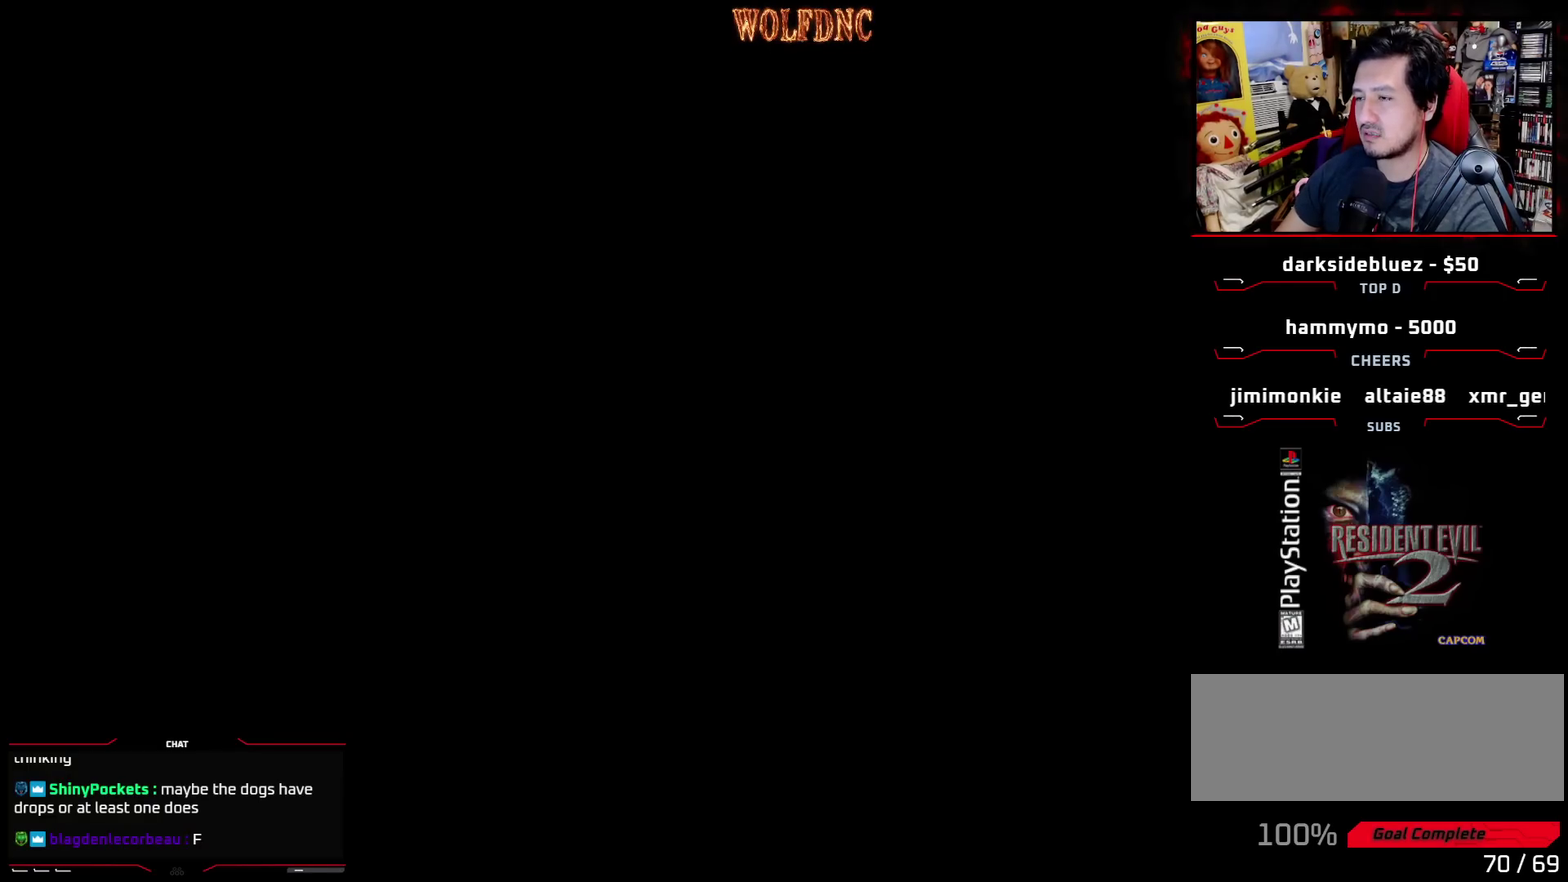
{"buttons": [], "events": []}
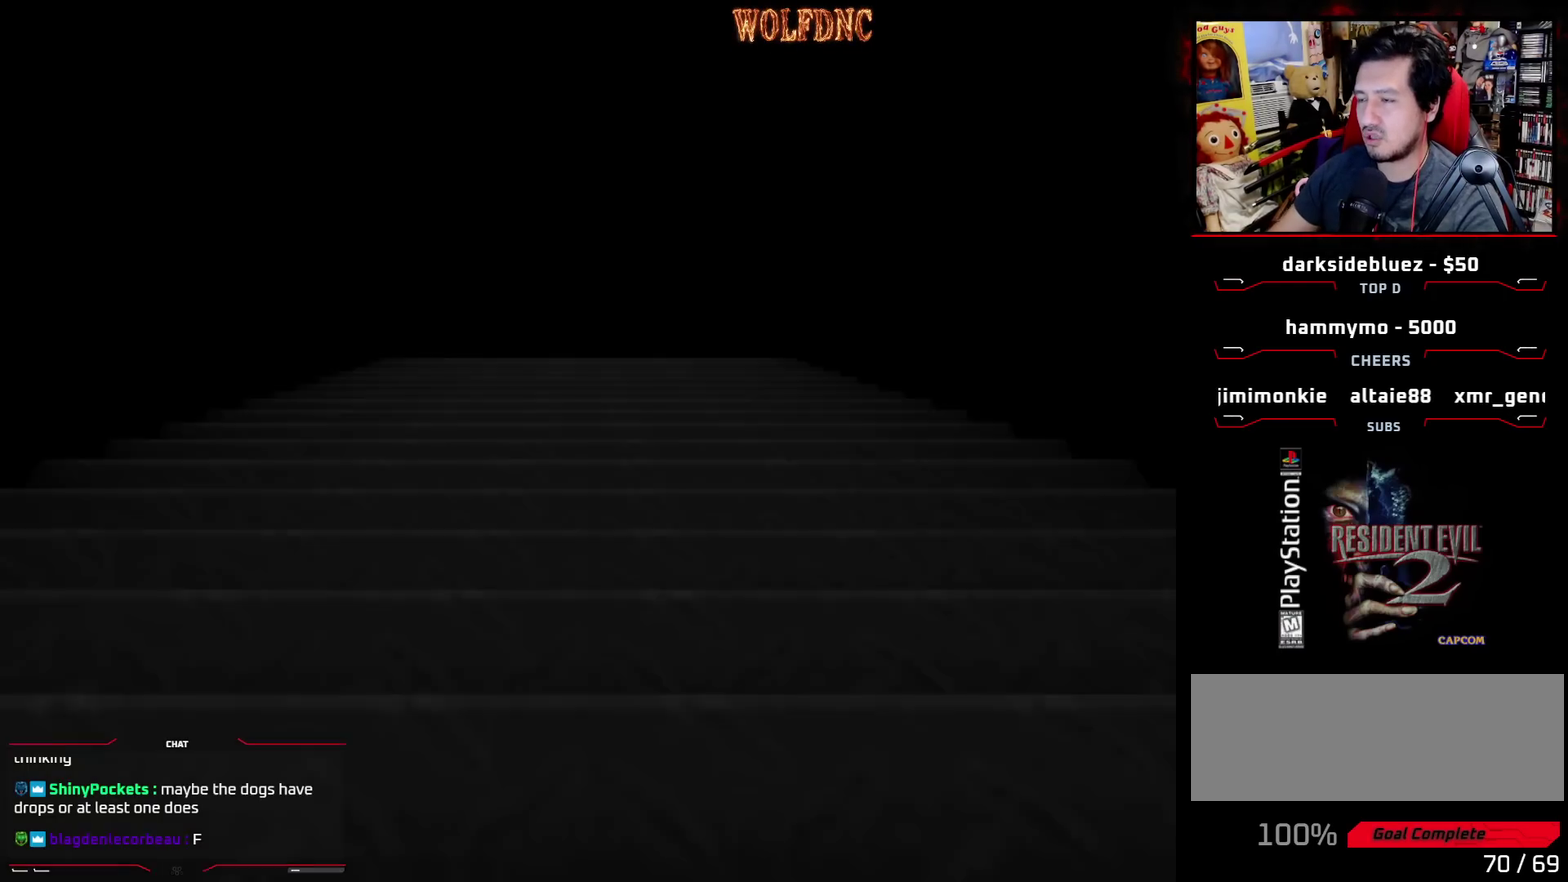
{"buttons": [], "events": []}
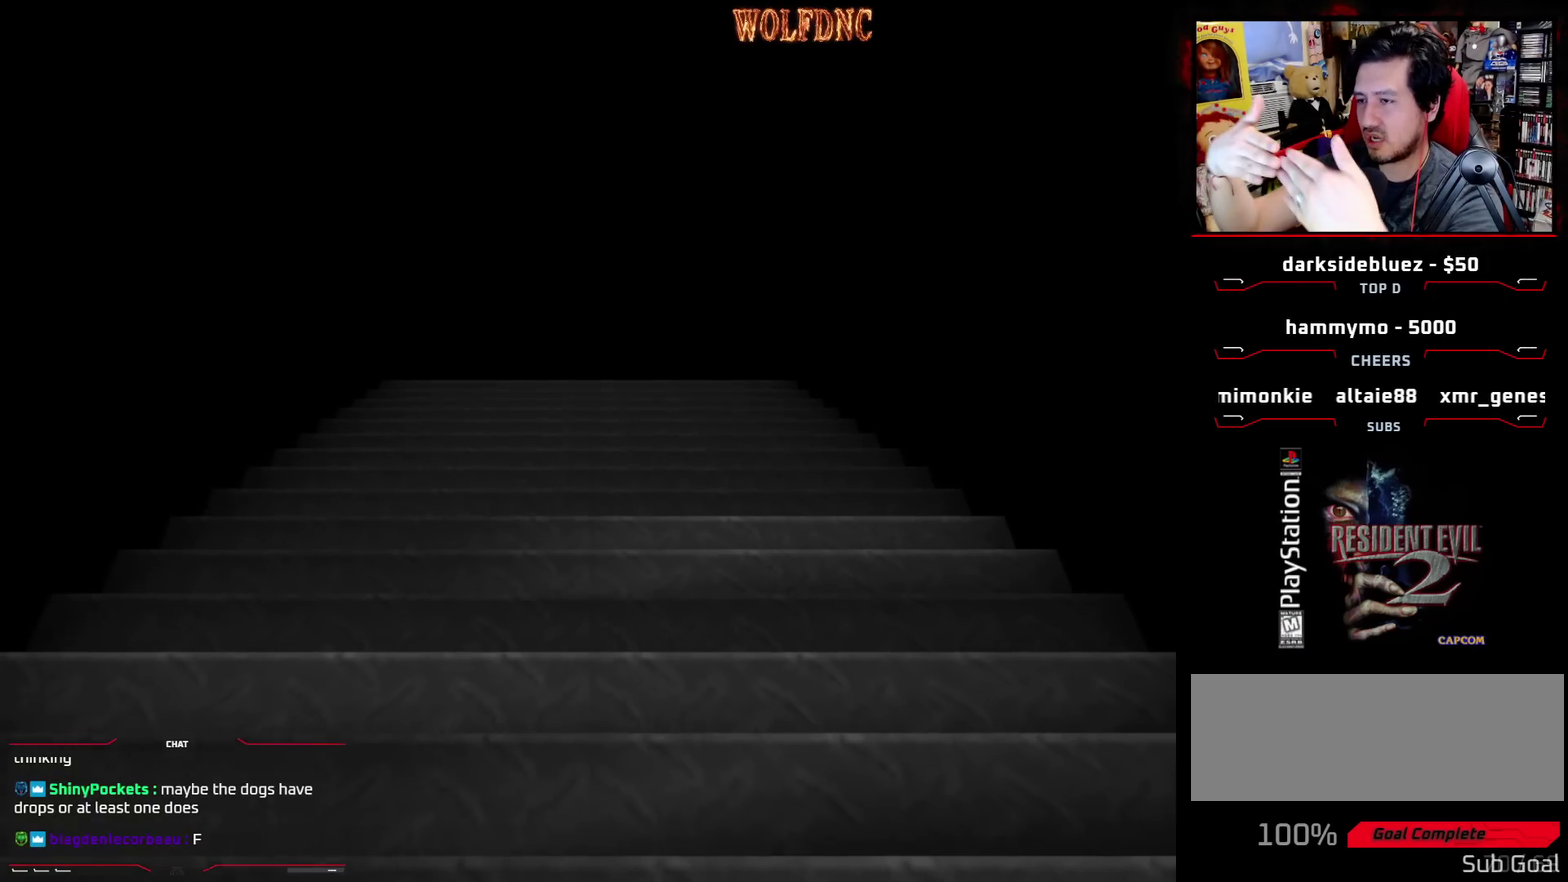
{"buttons": [], "events": []}
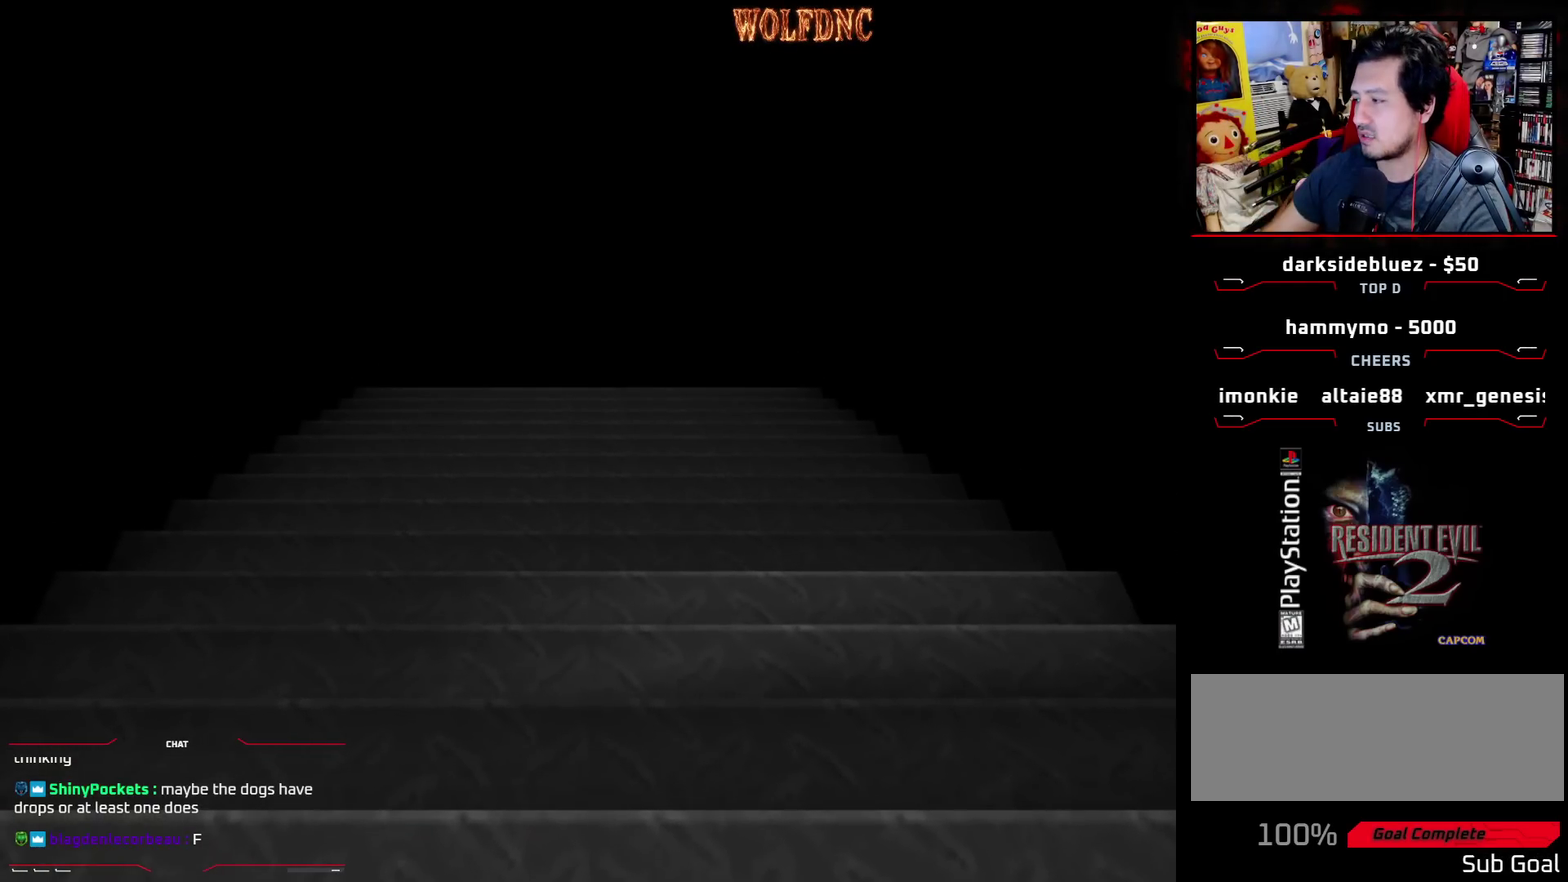
{"buttons": [], "events": []}
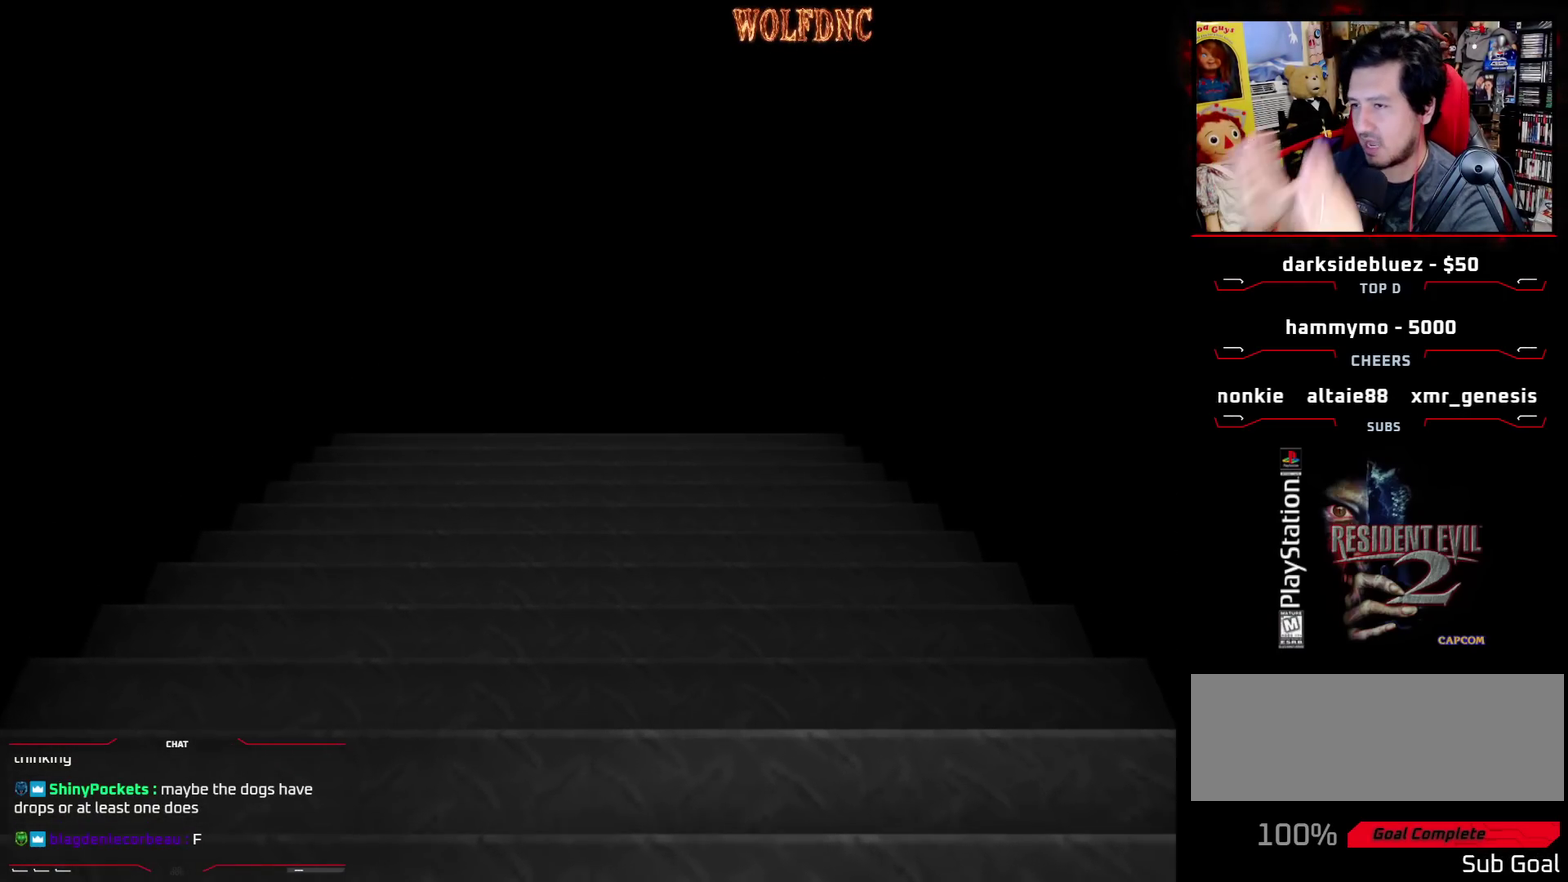
{"buttons": [], "events": []}
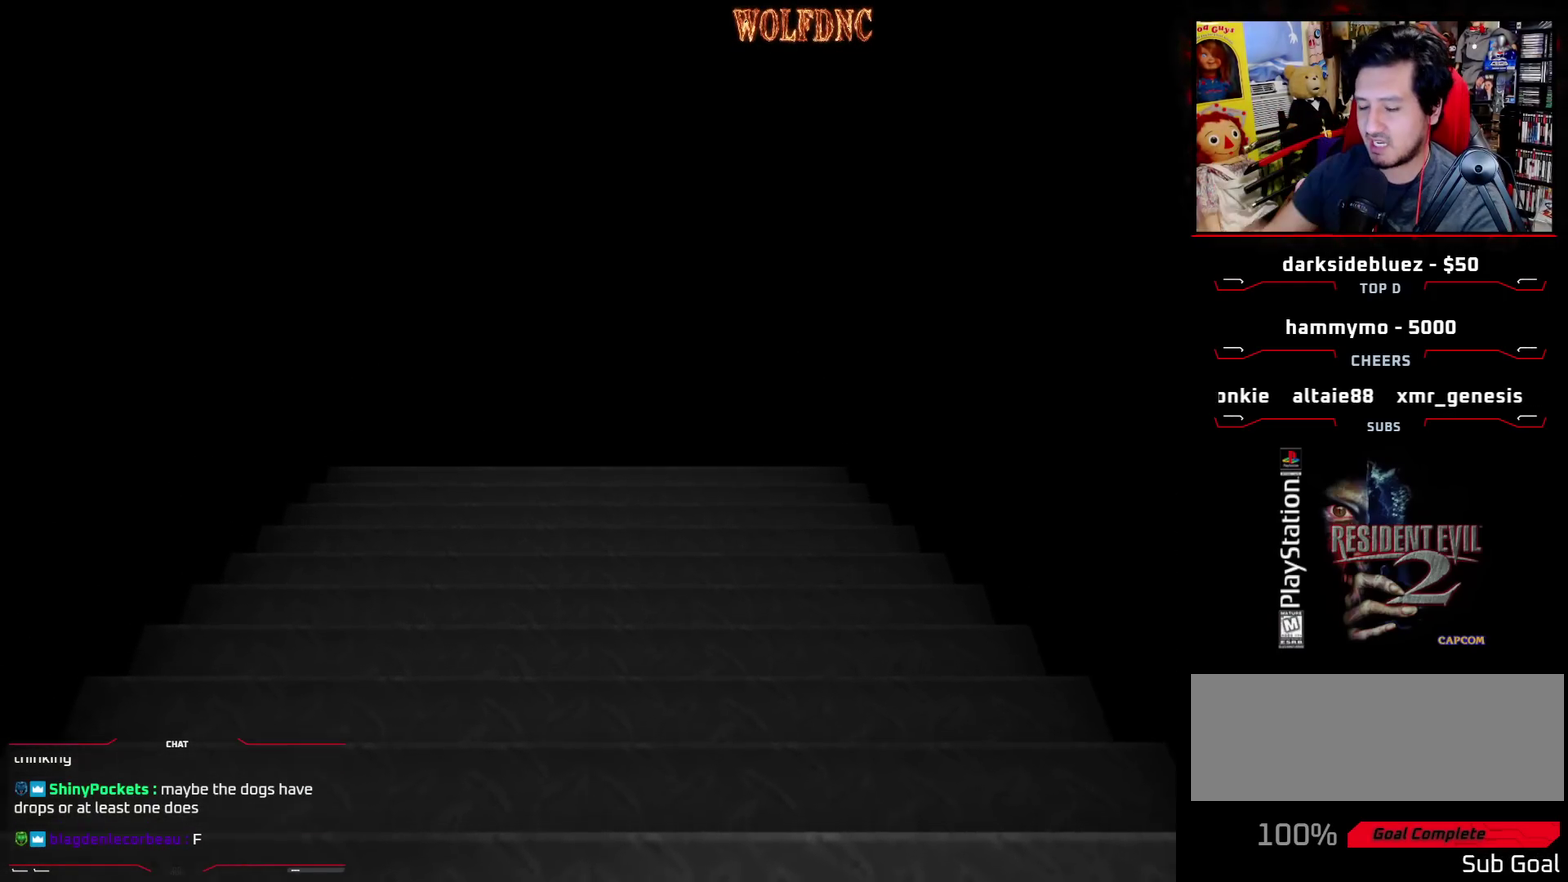
{"buttons": [], "events": [[200, "SELECT", "down"], [283, "SELECT", "up"], [383, "CIRCLE", "down"], [467, "CIRCLE", "up"]]}
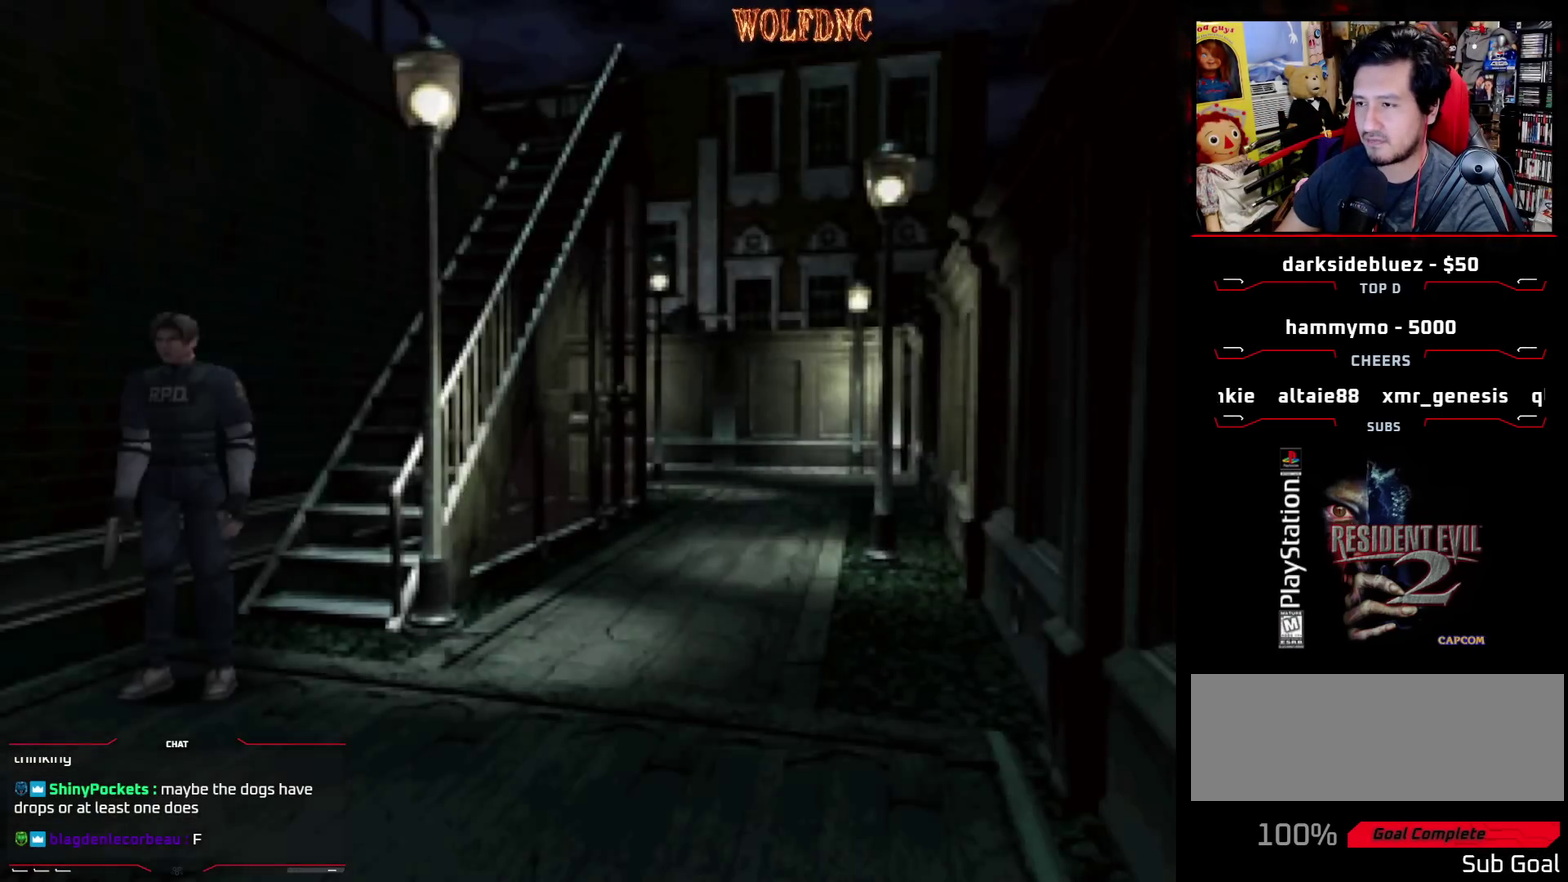
{"buttons": [], "events": []}
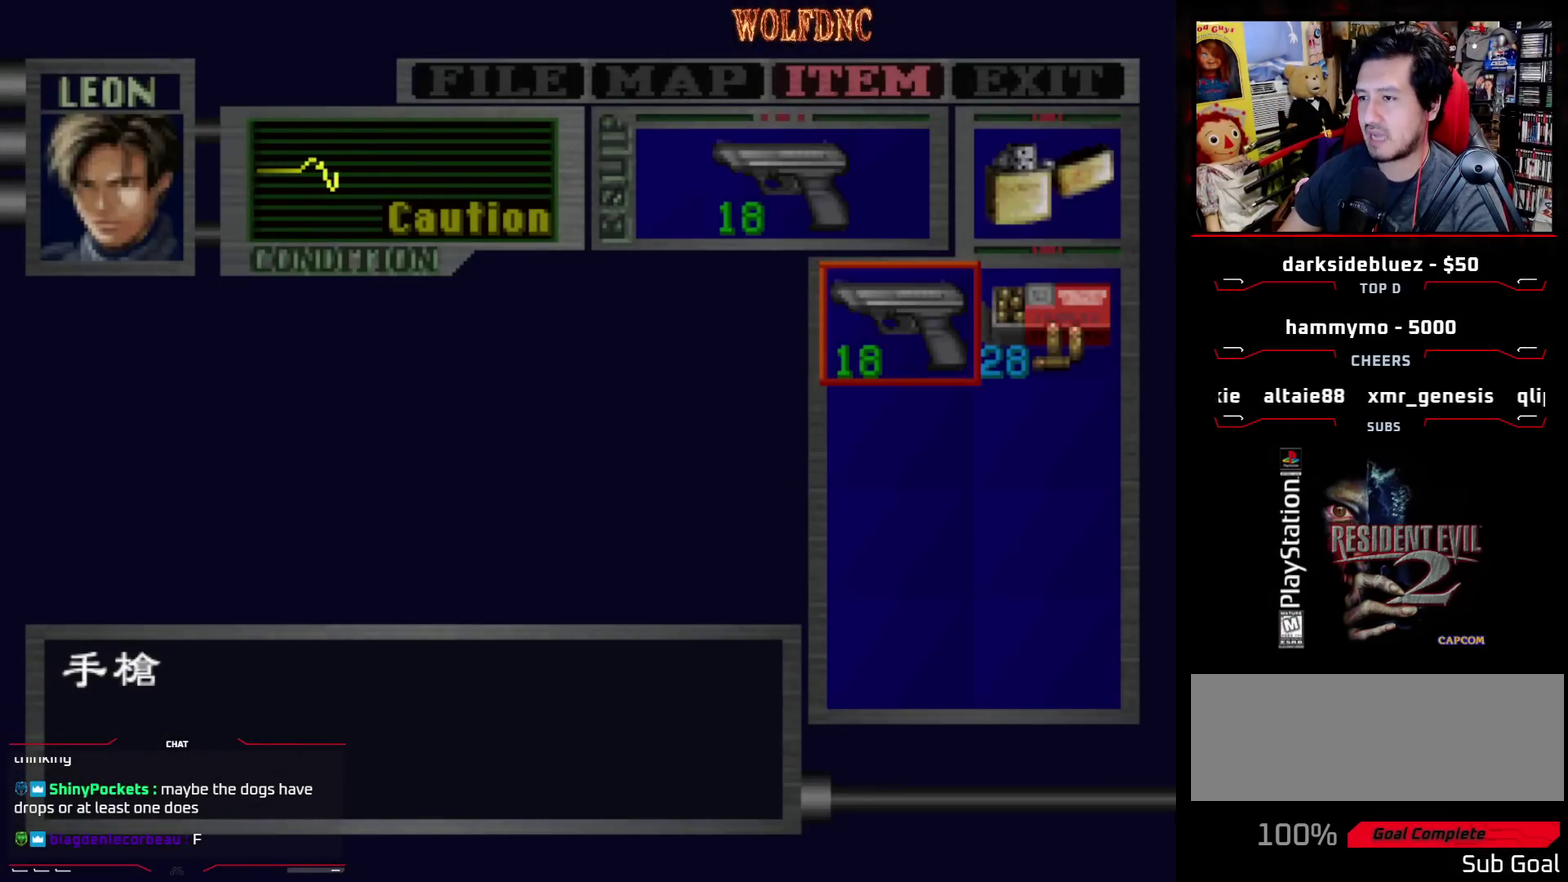
{"buttons": ["SQUARE", "DPAD_UP", "DPAD_LEFT"], "events": [[83, "CIRCLE", "down"], [217, "CIRCLE", "up"], [367, "DPAD_LEFT", "down"], [500, "DPAD_UP", "down"], [500, "SQUARE", "down"]]}
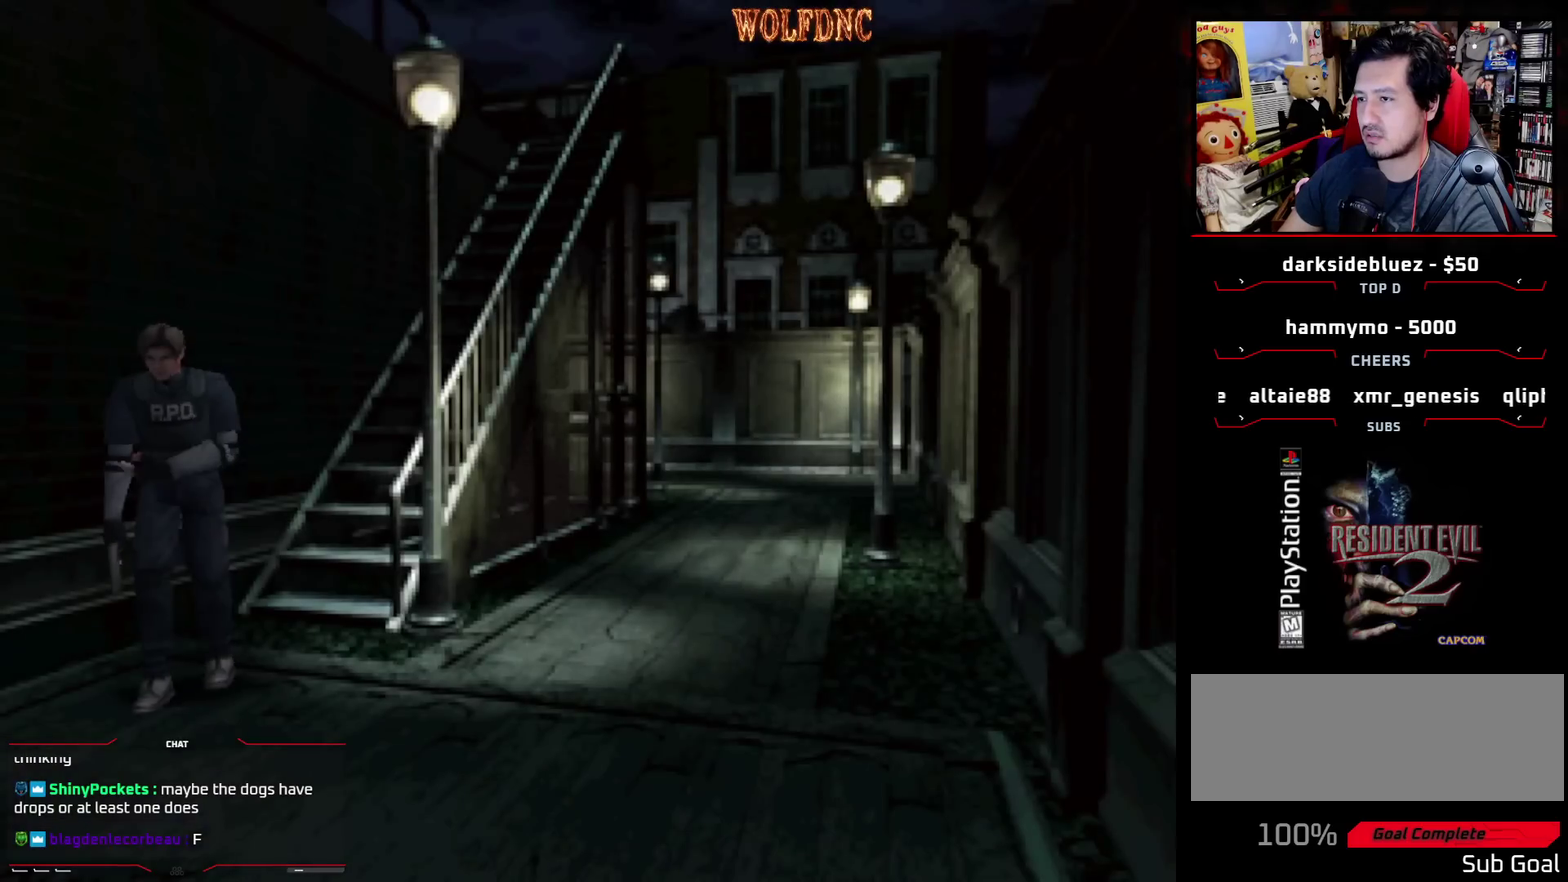
{"buttons": ["SQUARE", "DPAD_UP"], "events": [[150, "DPAD_LEFT", "up"]]}
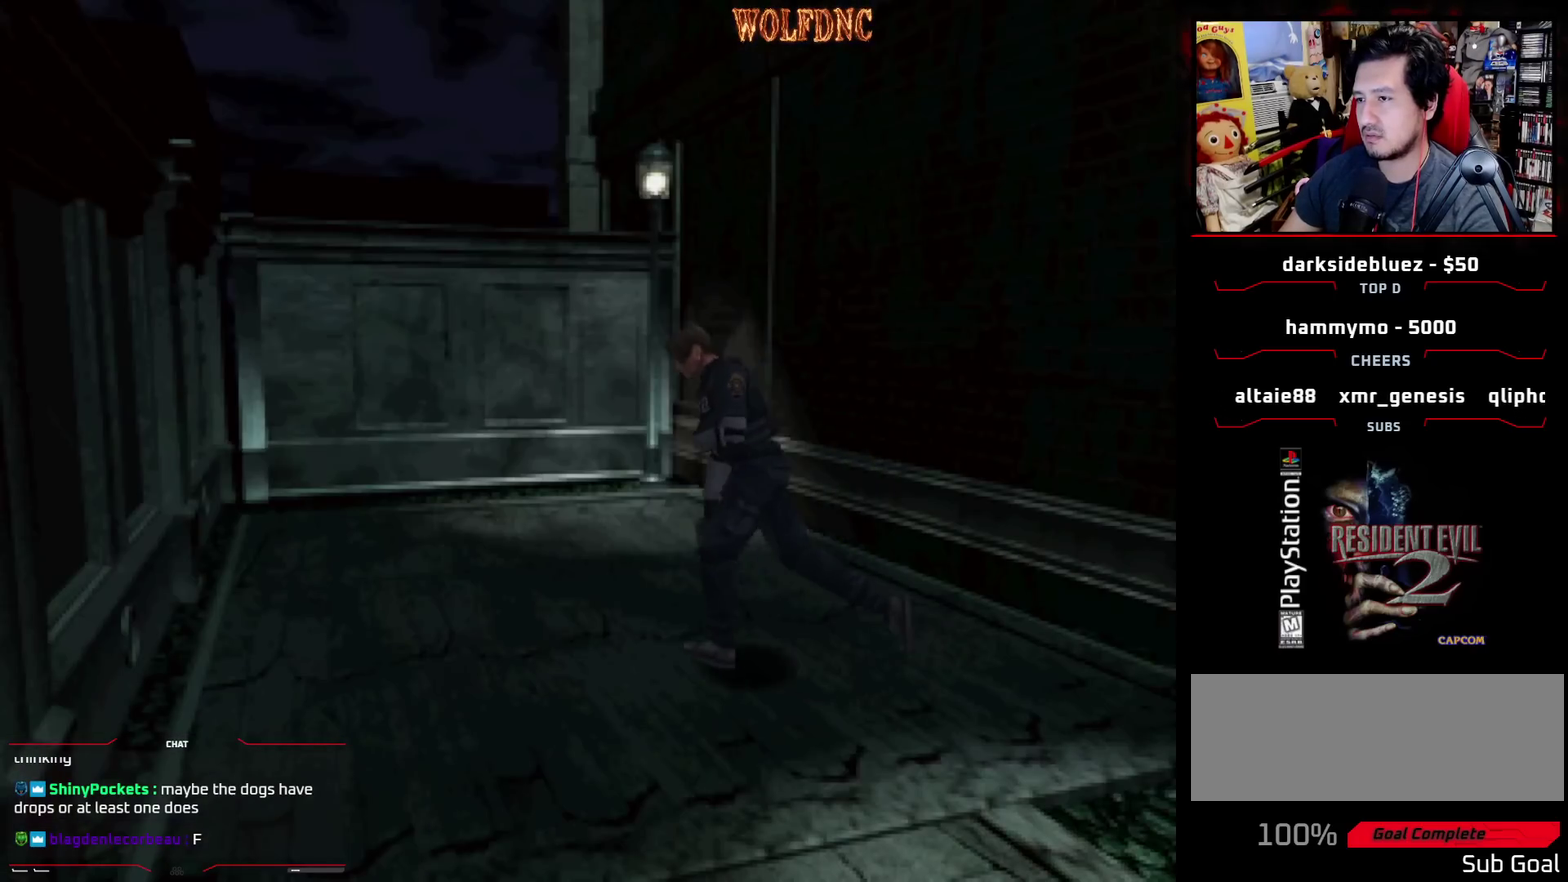
{"buttons": ["SQUARE", "DPAD_UP", "DPAD_LEFT"], "events": [[300, "DPAD_RIGHT", "down"], [350, "DPAD_LEFT", "down"], [350, "DPAD_RIGHT", "up"]]}
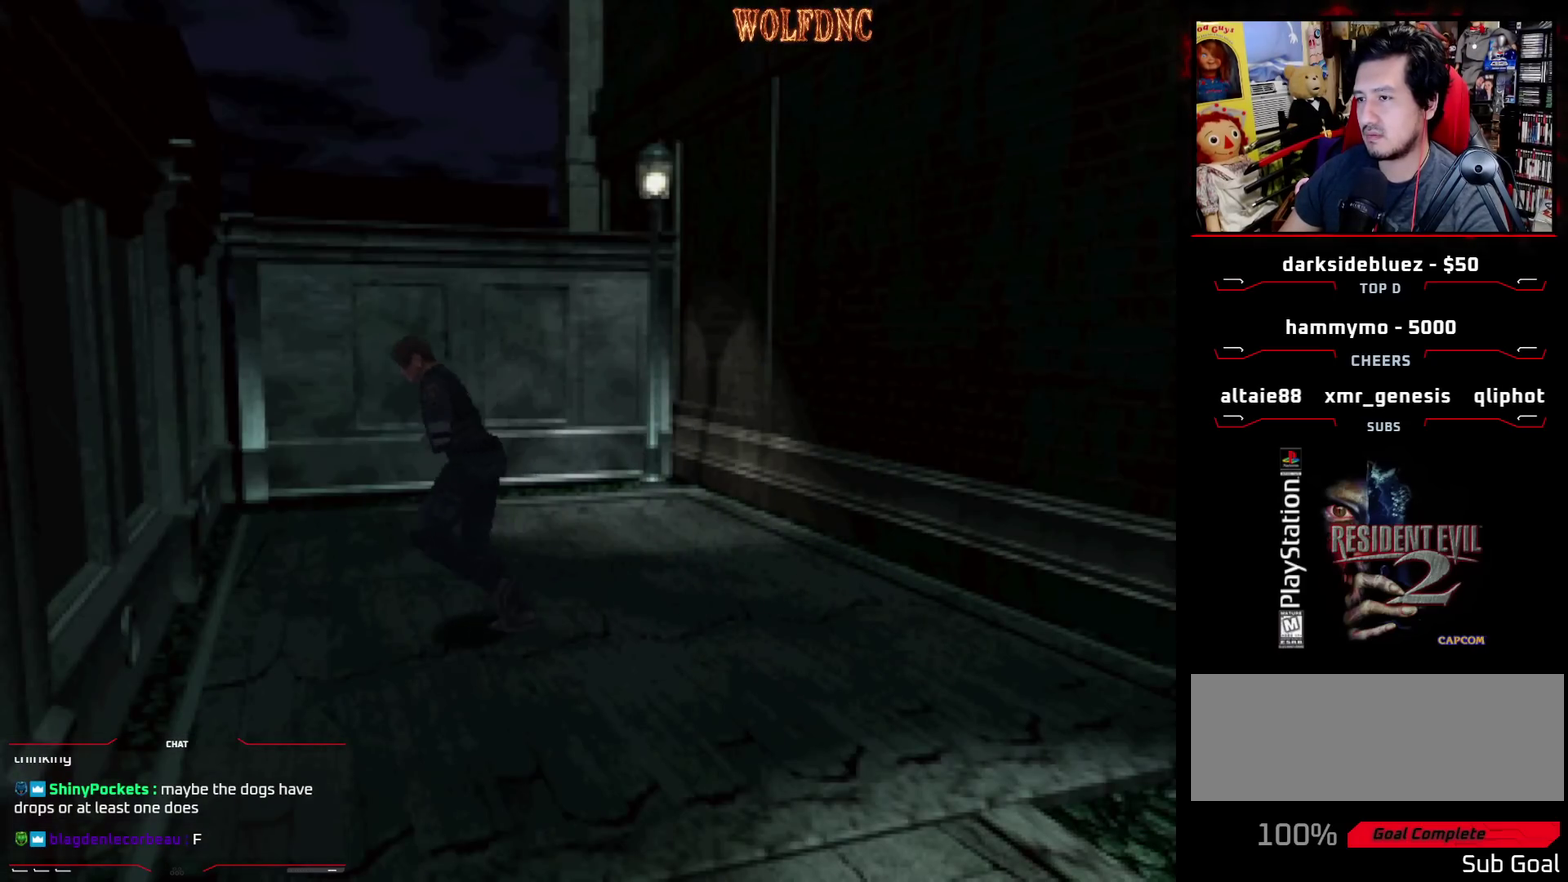
{"buttons": ["DPAD_LEFT"], "events": [[183, "DPAD_LEFT", "up"], [217, "SQUARE", "up"], [267, "DPAD_LEFT", "down"], [267, "DPAD_UP", "up"]]}
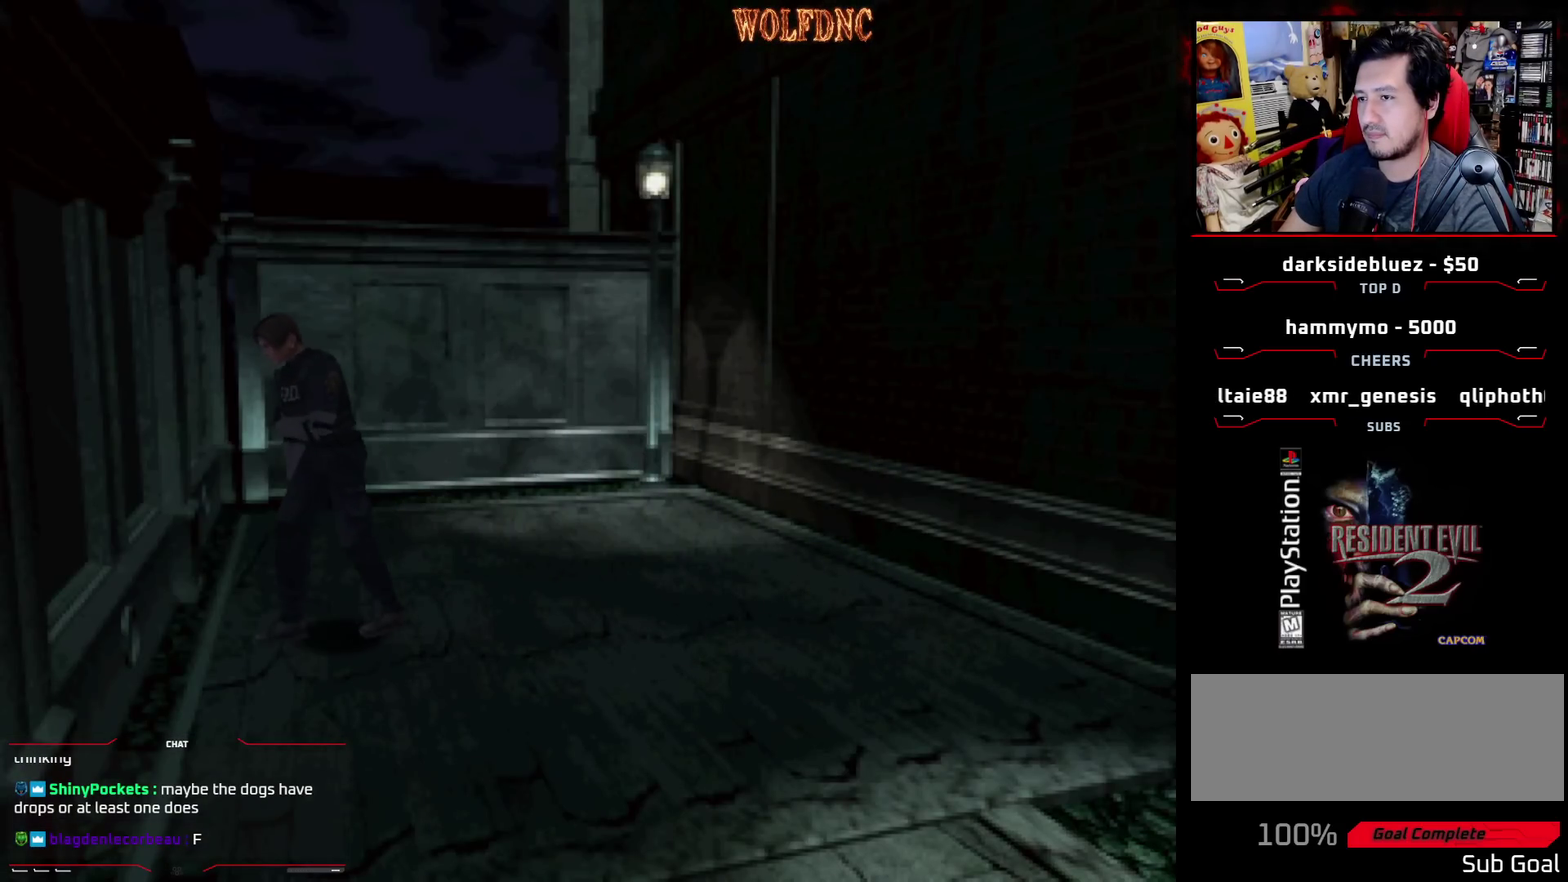
{"buttons": ["DPAD_LEFT"], "events": []}
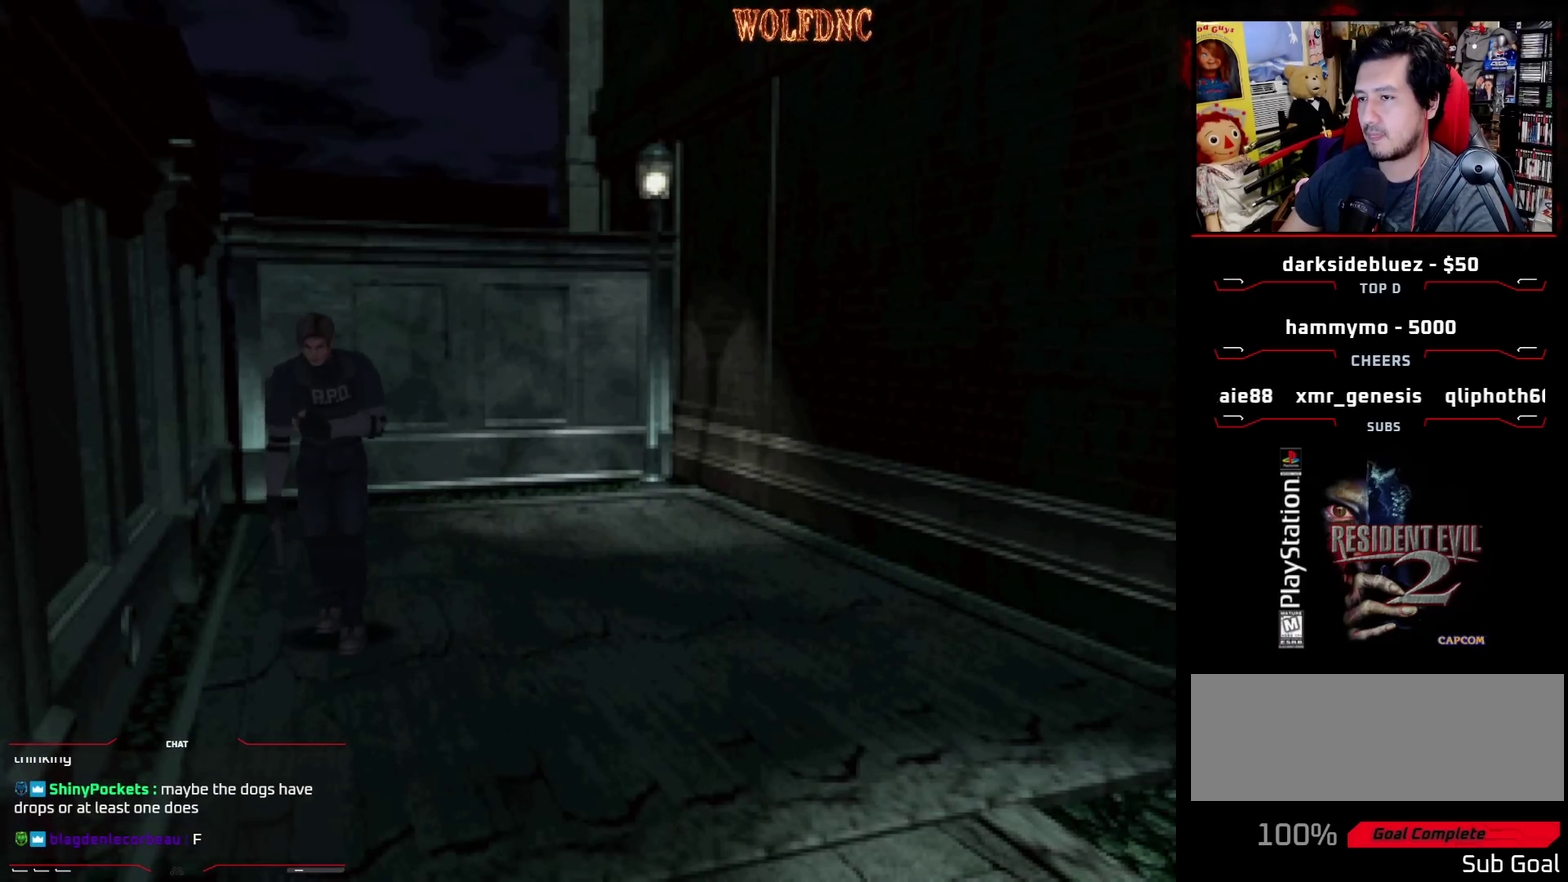
{"buttons": ["DPAD_LEFT"], "events": []}
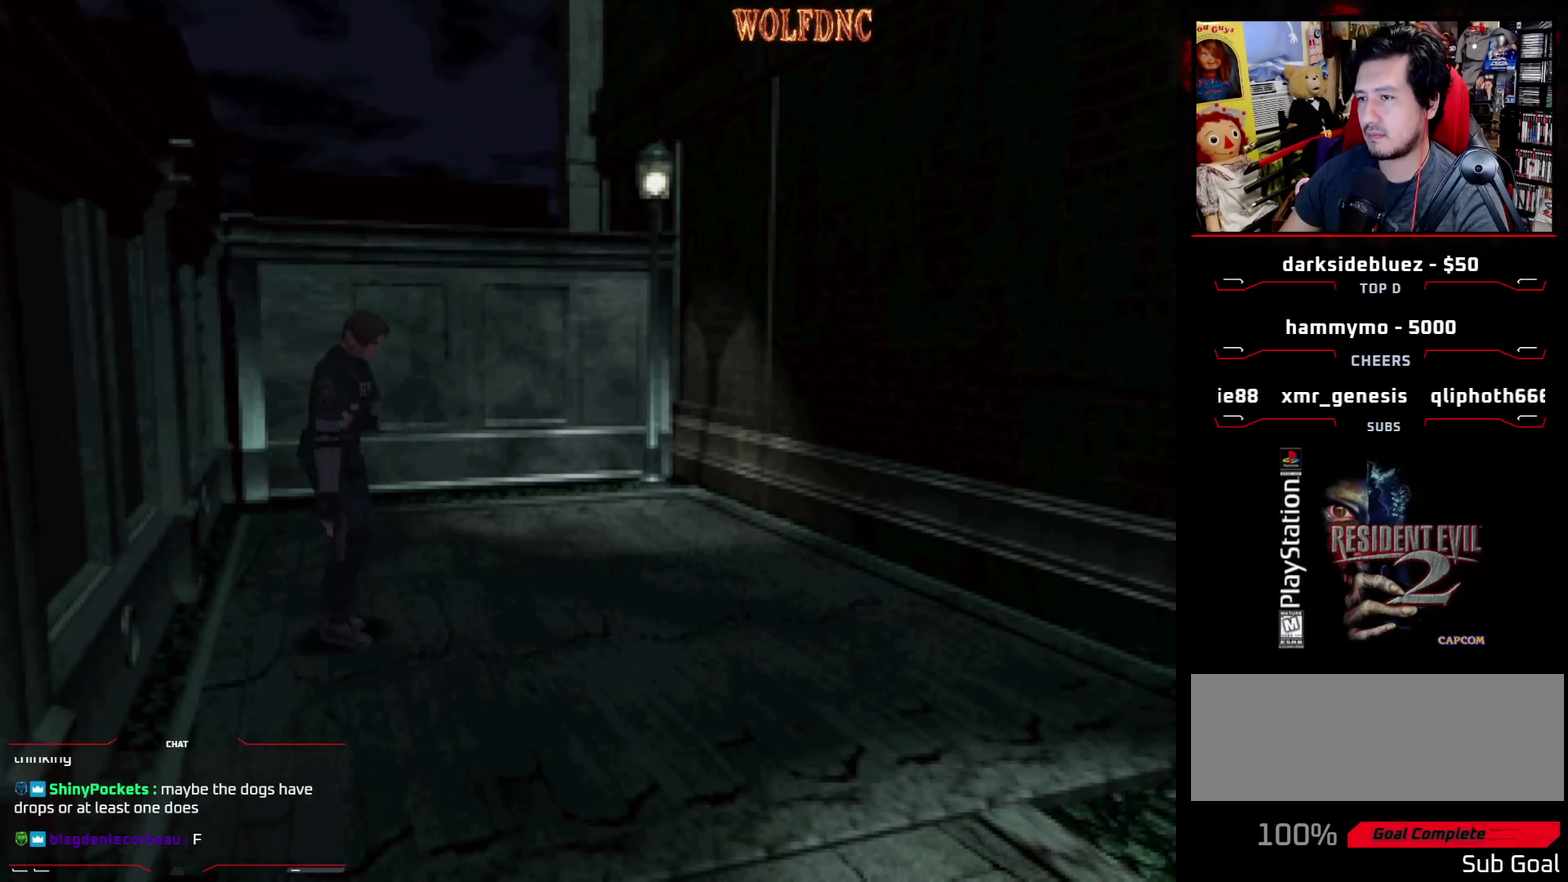
{"buttons": ["R1"], "events": [[167, "DPAD_DOWN", "down"], [267, "DPAD_LEFT", "up"], [317, "DPAD_DOWN", "up"], [367, "R1", "down"]]}
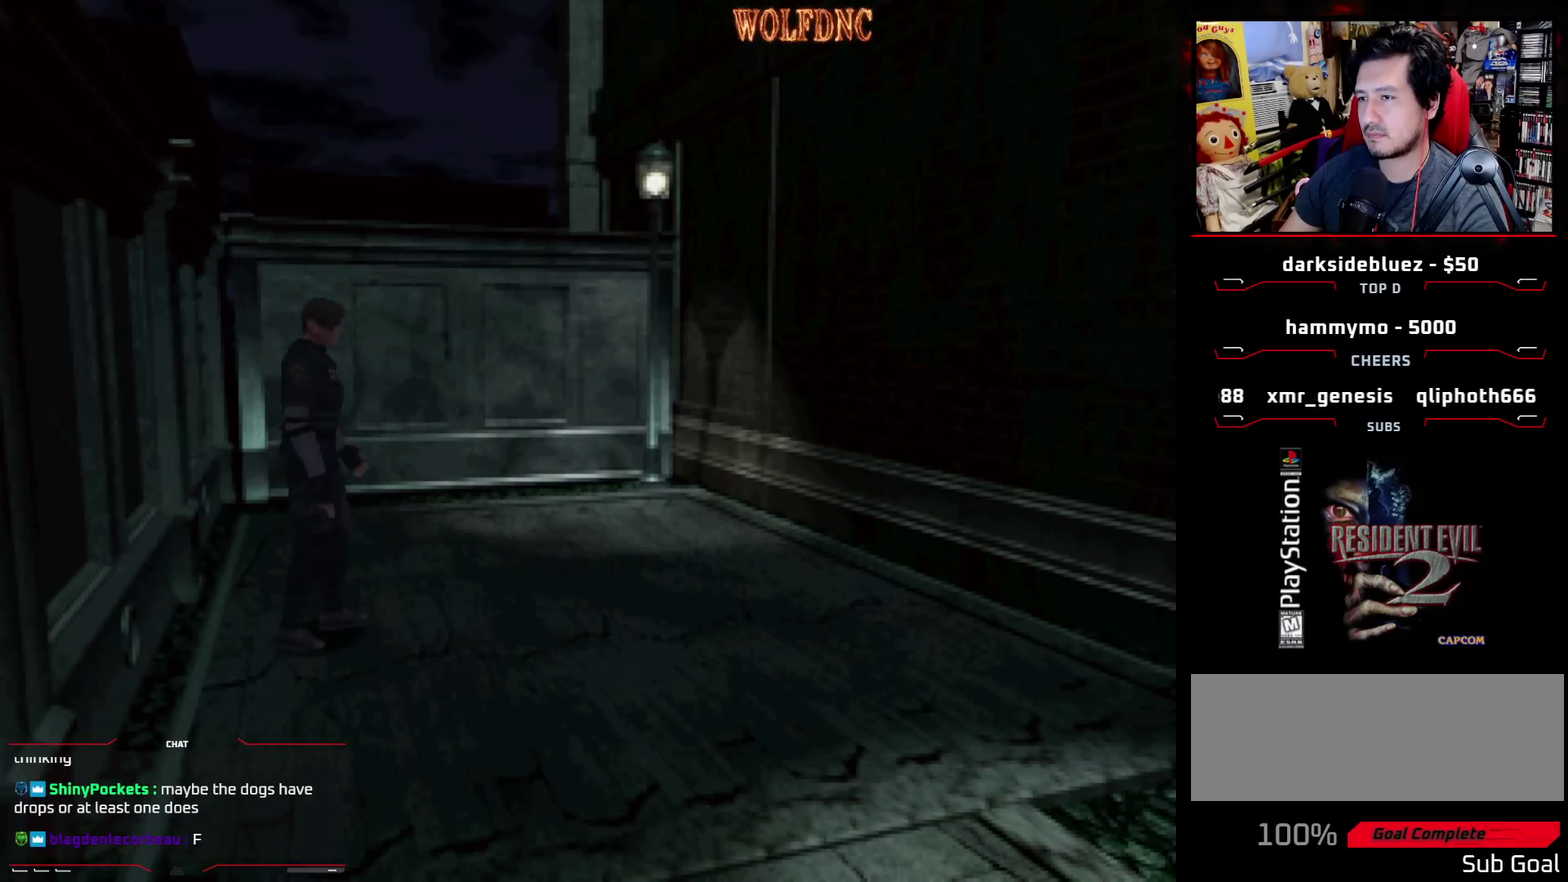
{"buttons": [], "events": [[283, "R1", "up"]]}
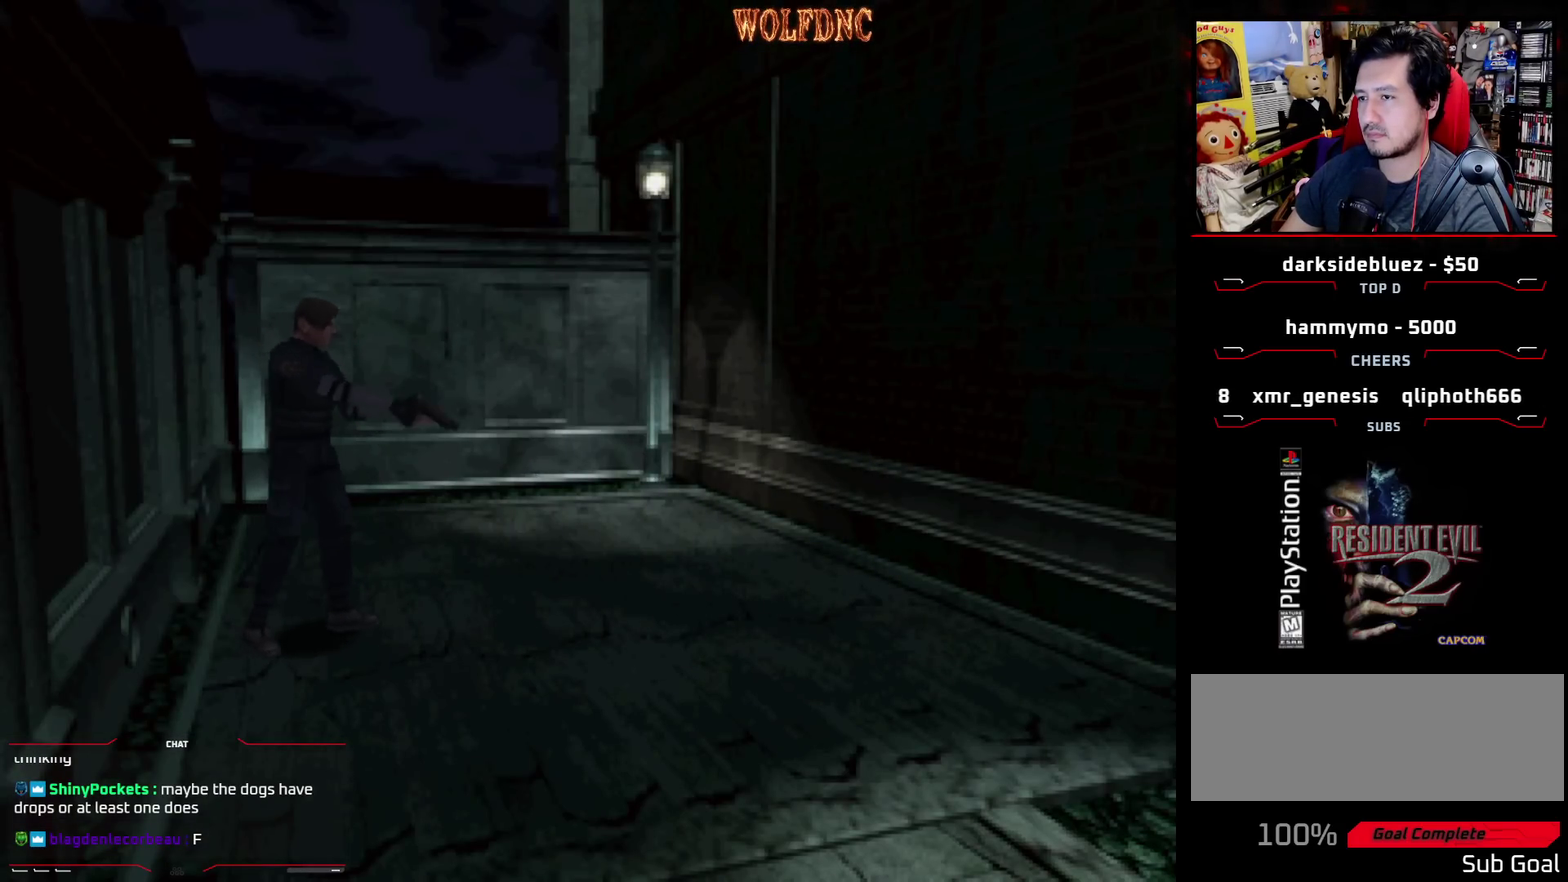
{"buttons": ["R1"], "events": [[183, "R1", "down"]]}